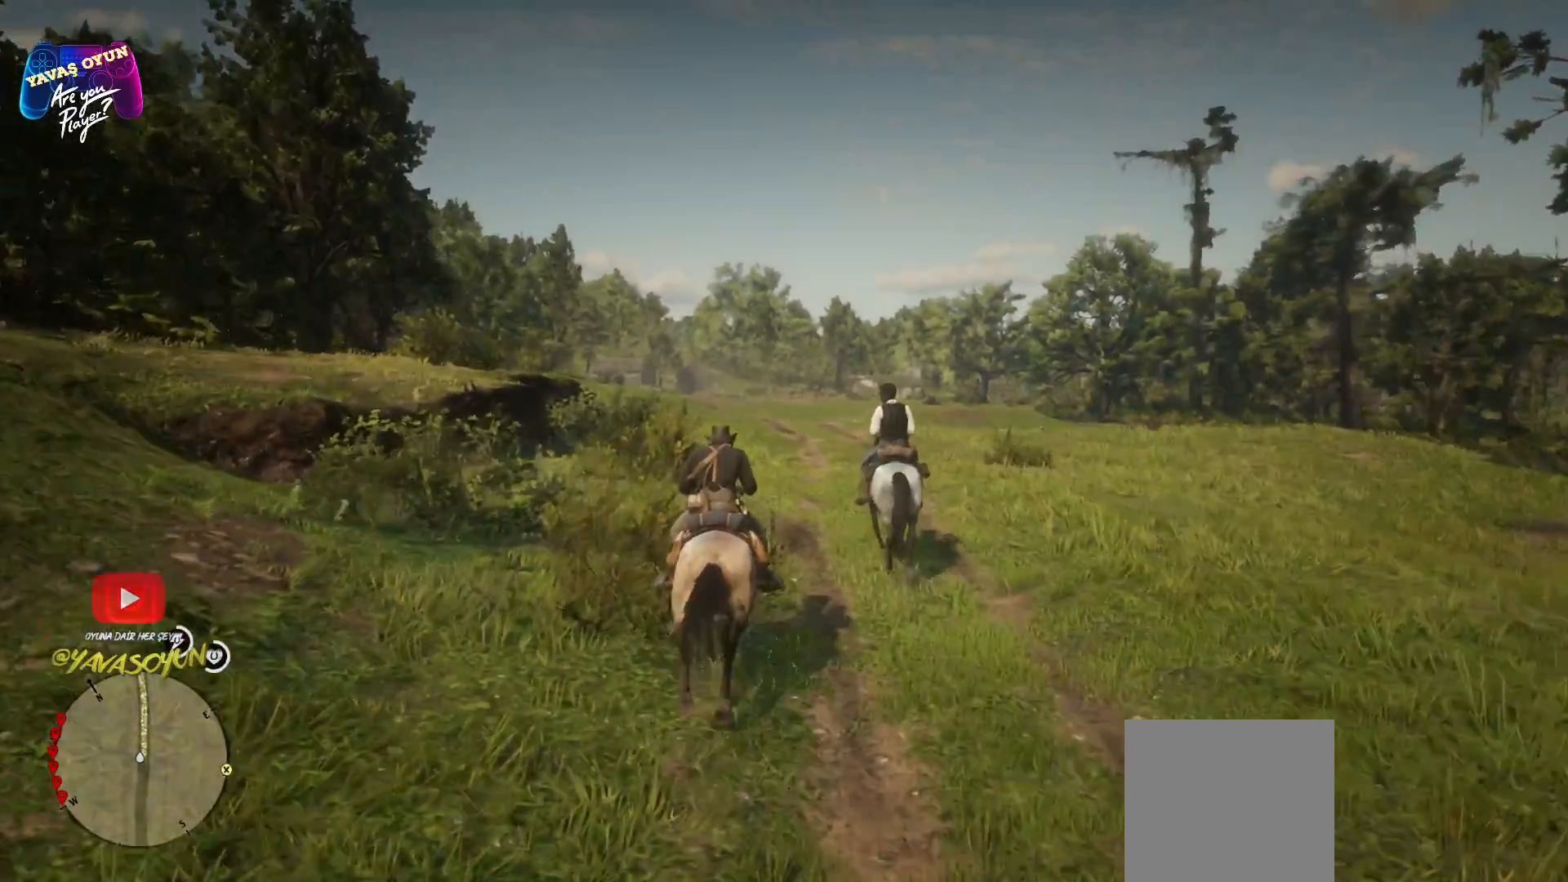
Gameplay with a controller (Xbox layout); each line is a JSON object with the inputs held at the frame after it. "events" lists button and stick changes between this image and that frame as [ms after this image, input, new state], when the widget could be followed in between.
{"buttons": [], "left_stick": "up", "right_stick": "center", "events": [[17, "A", "down"], [100, "A", "up"], [167, "A", "down"], [250, "A", "up"], [367, "A", "down"], [483, "A", "up"]]}
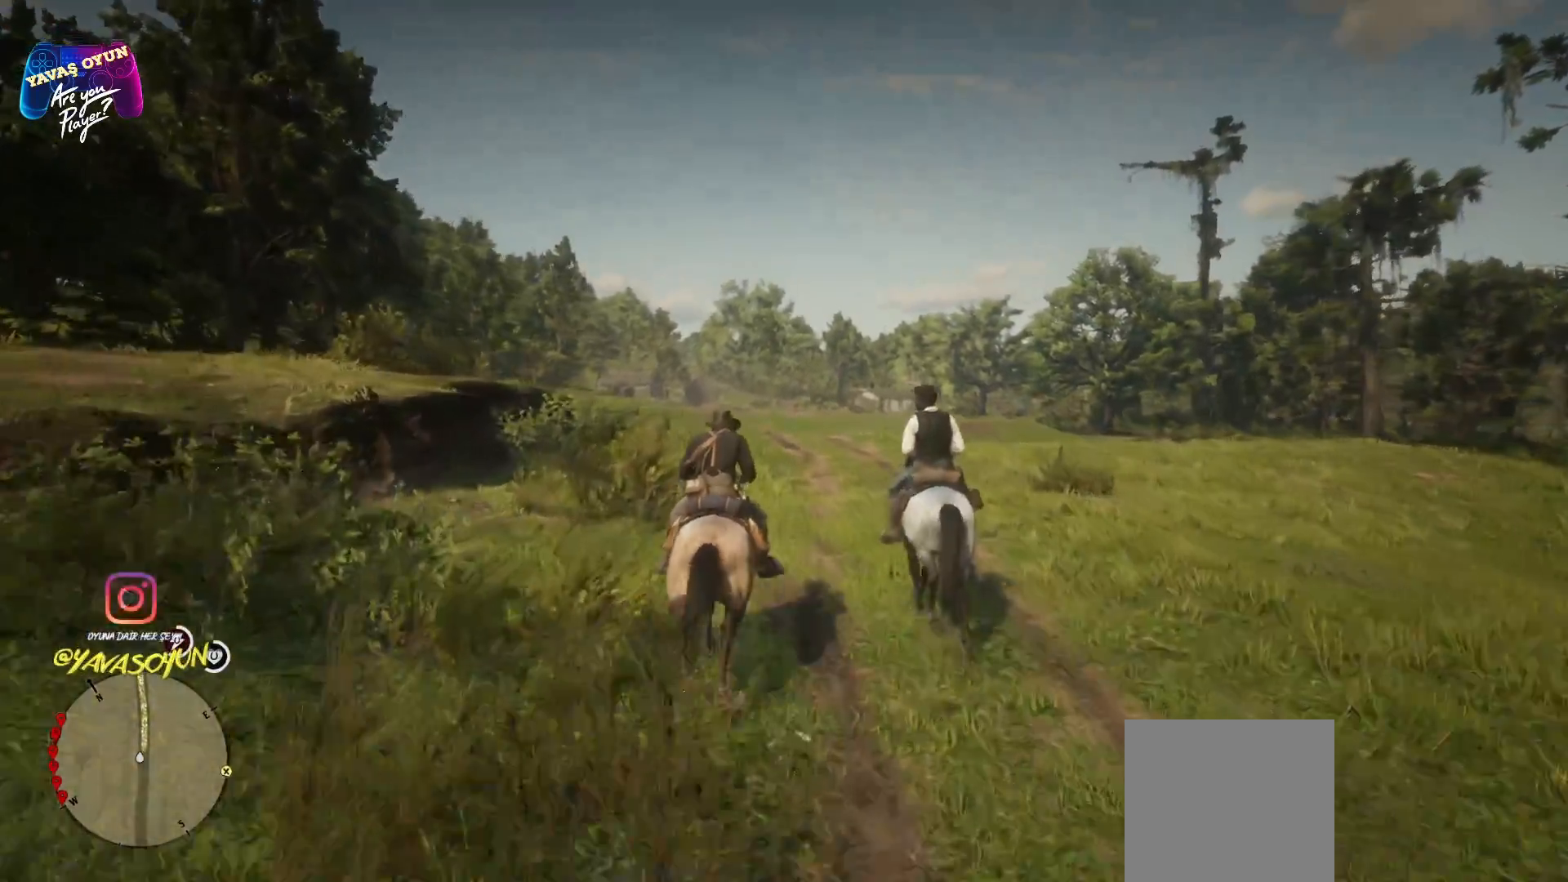
{"buttons": [], "left_stick": "up", "right_stick": "center", "events": [[50, "A", "down"], [183, "A", "up"]]}
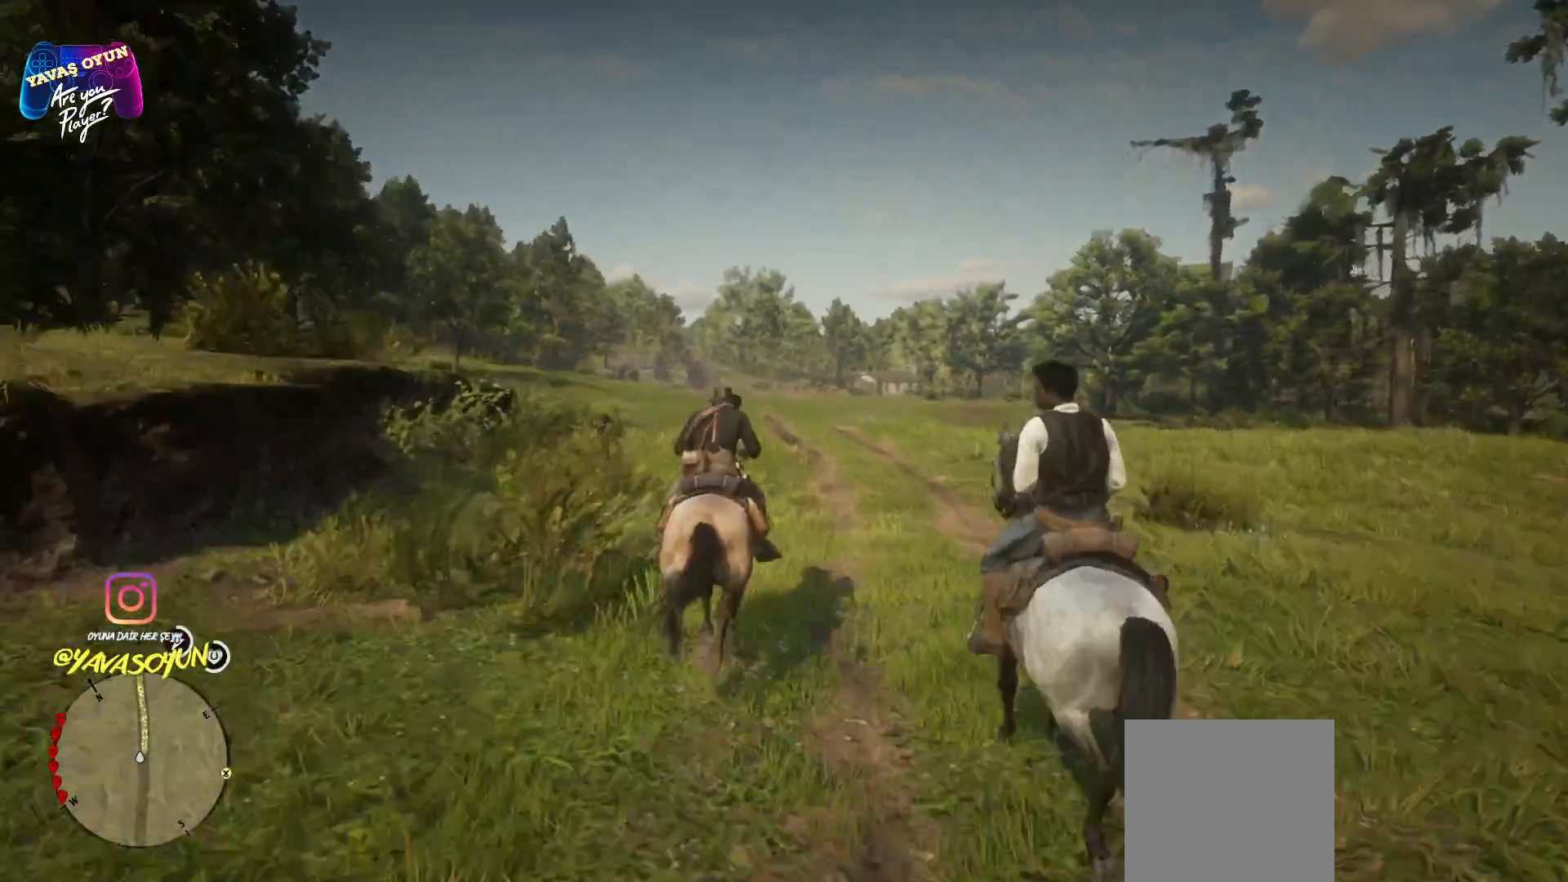
{"buttons": ["A"], "left_stick": "up", "right_stick": "center", "events": [[483, "A", "down"]]}
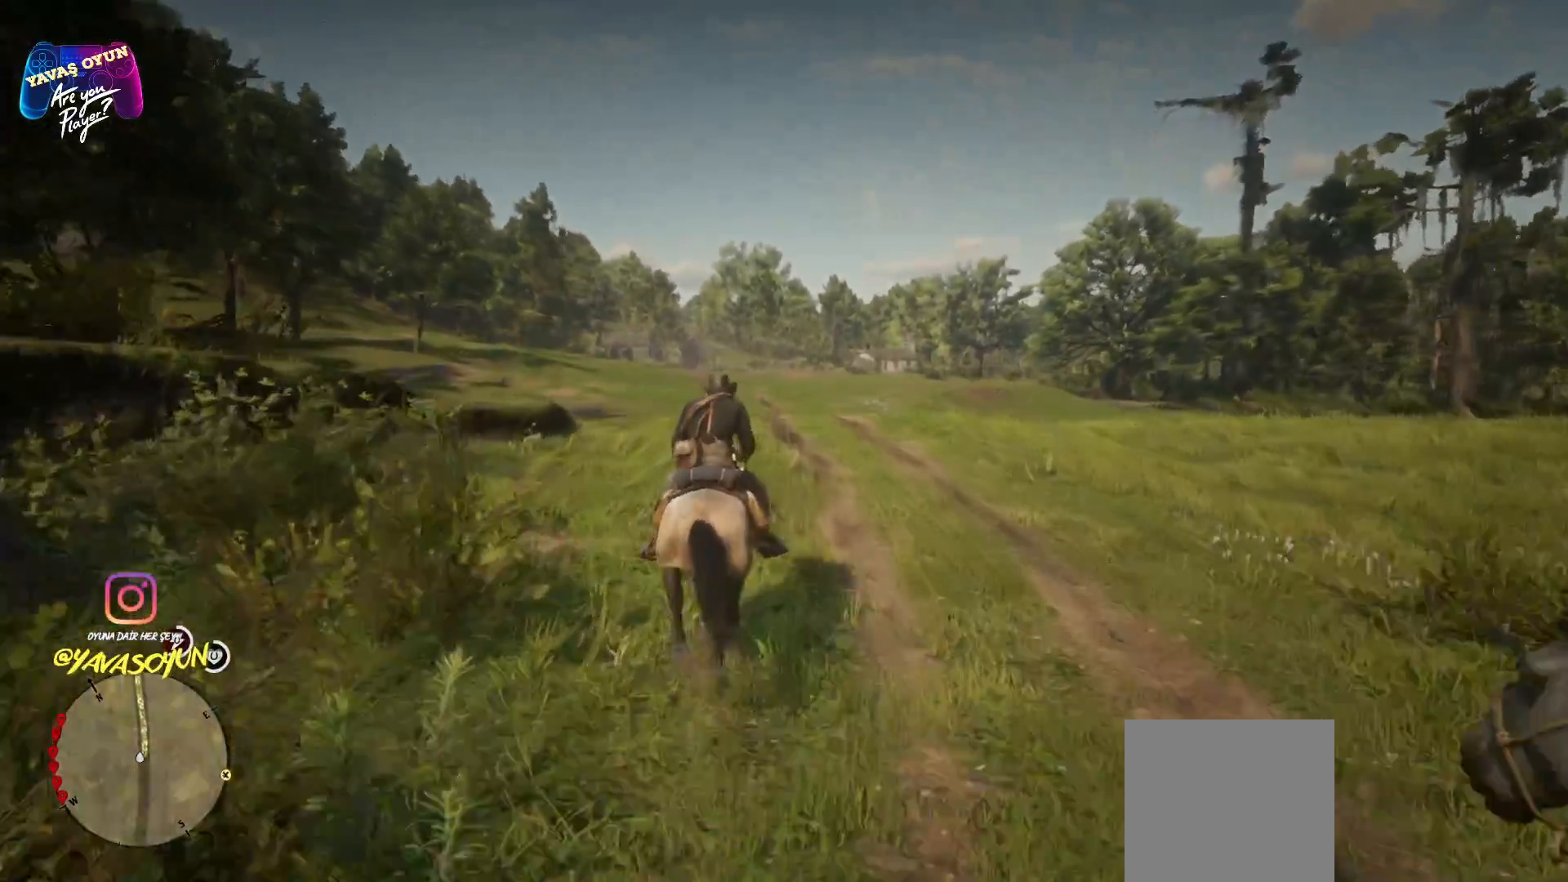
{"buttons": ["A"], "left_stick": "up", "right_stick": "center", "events": [[100, "A", "up"], [217, "A", "down"], [333, "A", "up"], [450, "A", "down"]]}
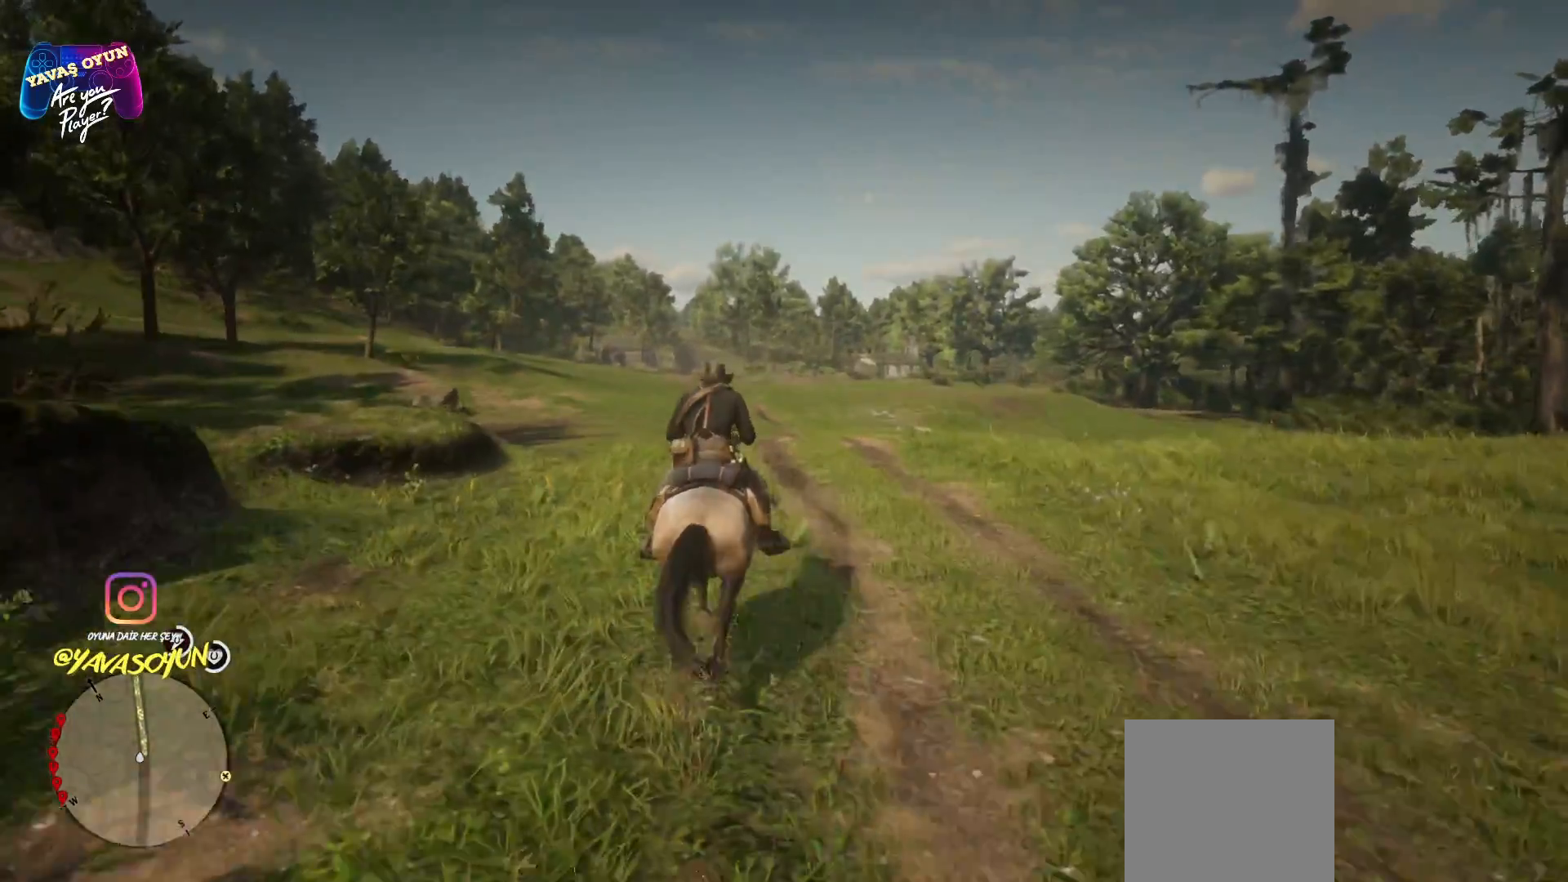
{"buttons": [], "left_stick": "up", "right_stick": "center", "events": [[67, "A", "up"], [100, "A", "down"], [300, "A", "up"], [417, "A", "down"], [433, "A", "up"]]}
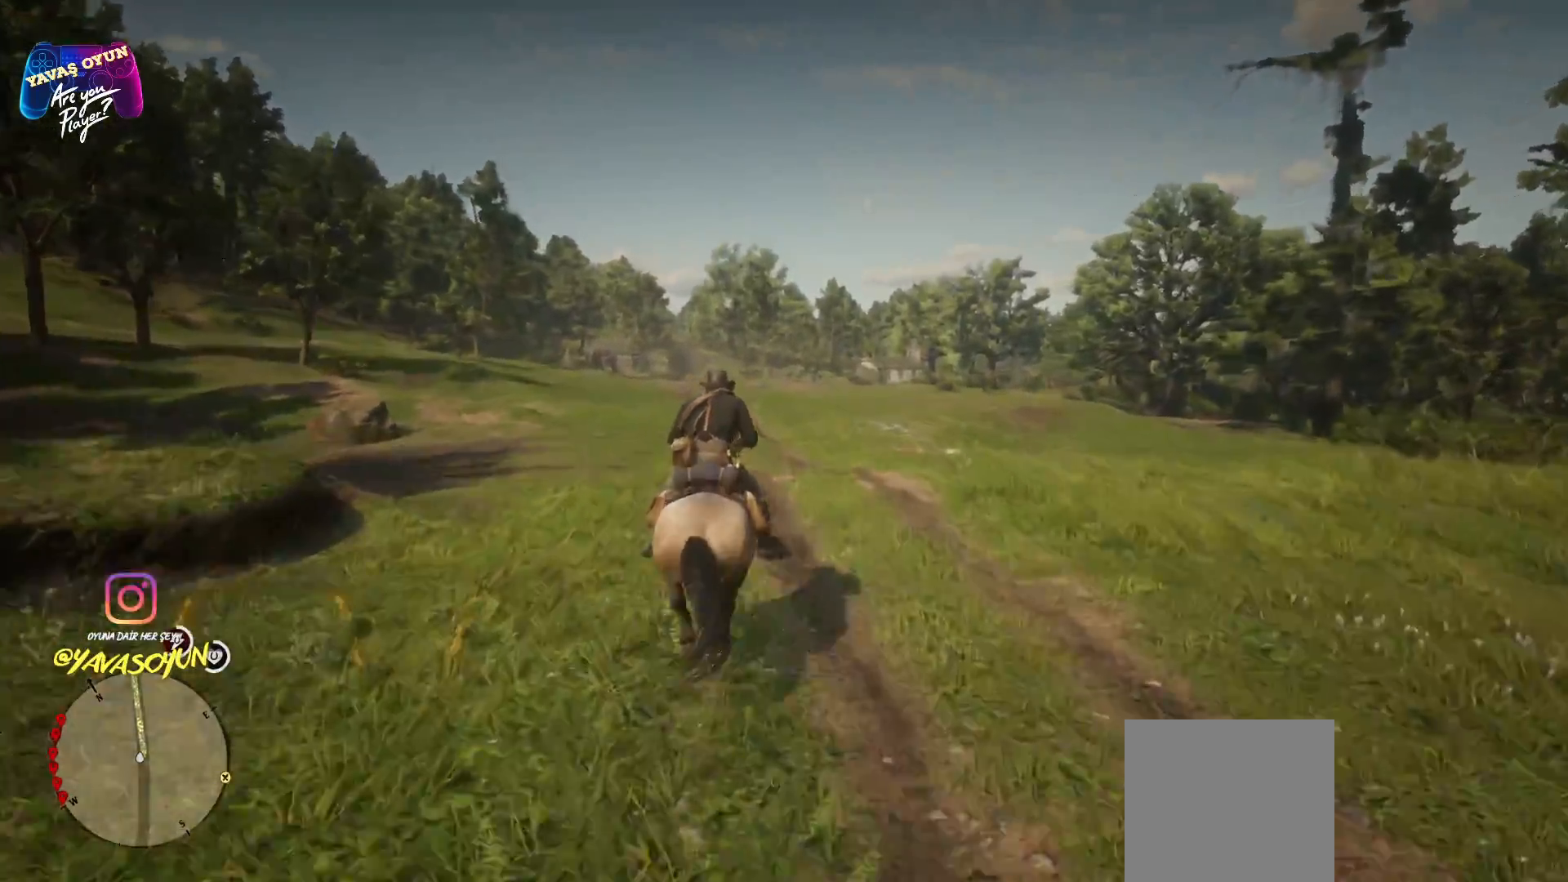
{"buttons": [], "left_stick": "up", "right_stick": "center", "events": []}
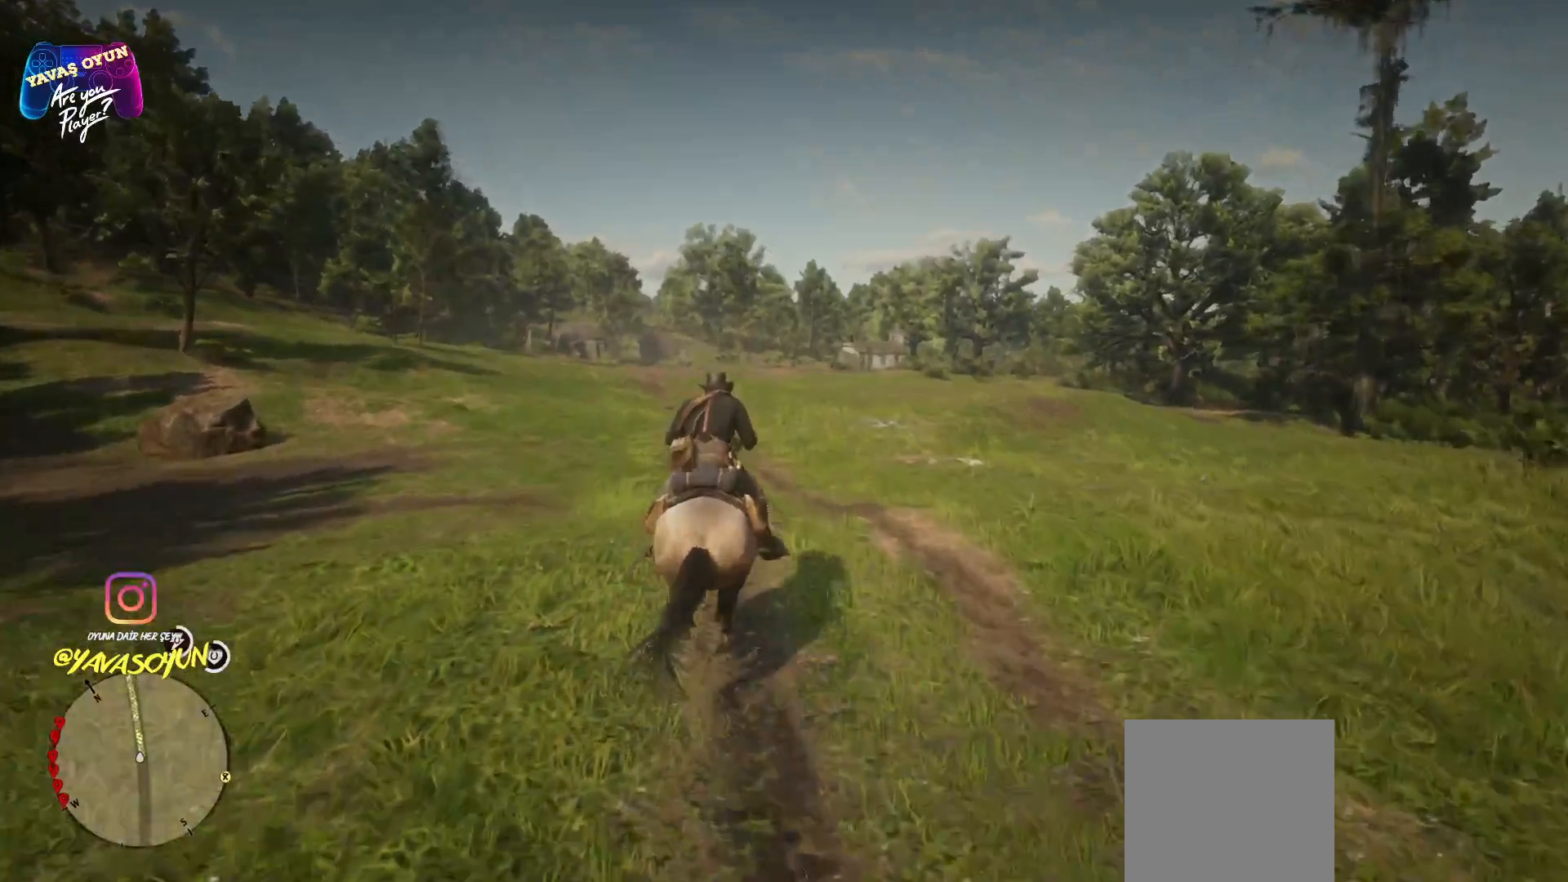
{"buttons": [], "left_stick": "up", "right_stick": "center", "events": []}
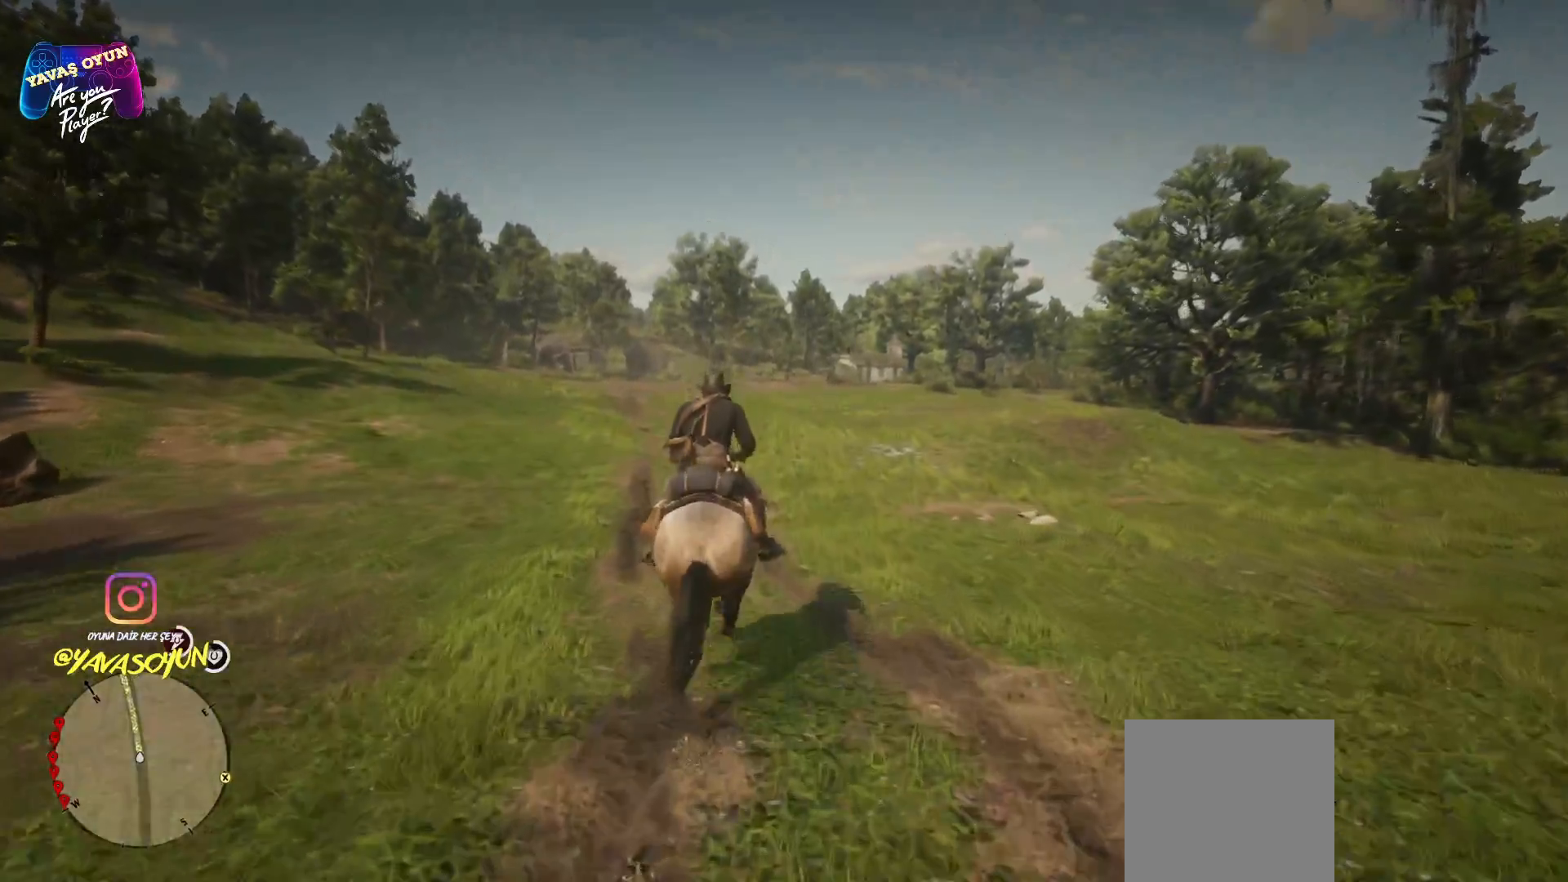
{"buttons": [], "left_stick": "up", "right_stick": "center", "events": []}
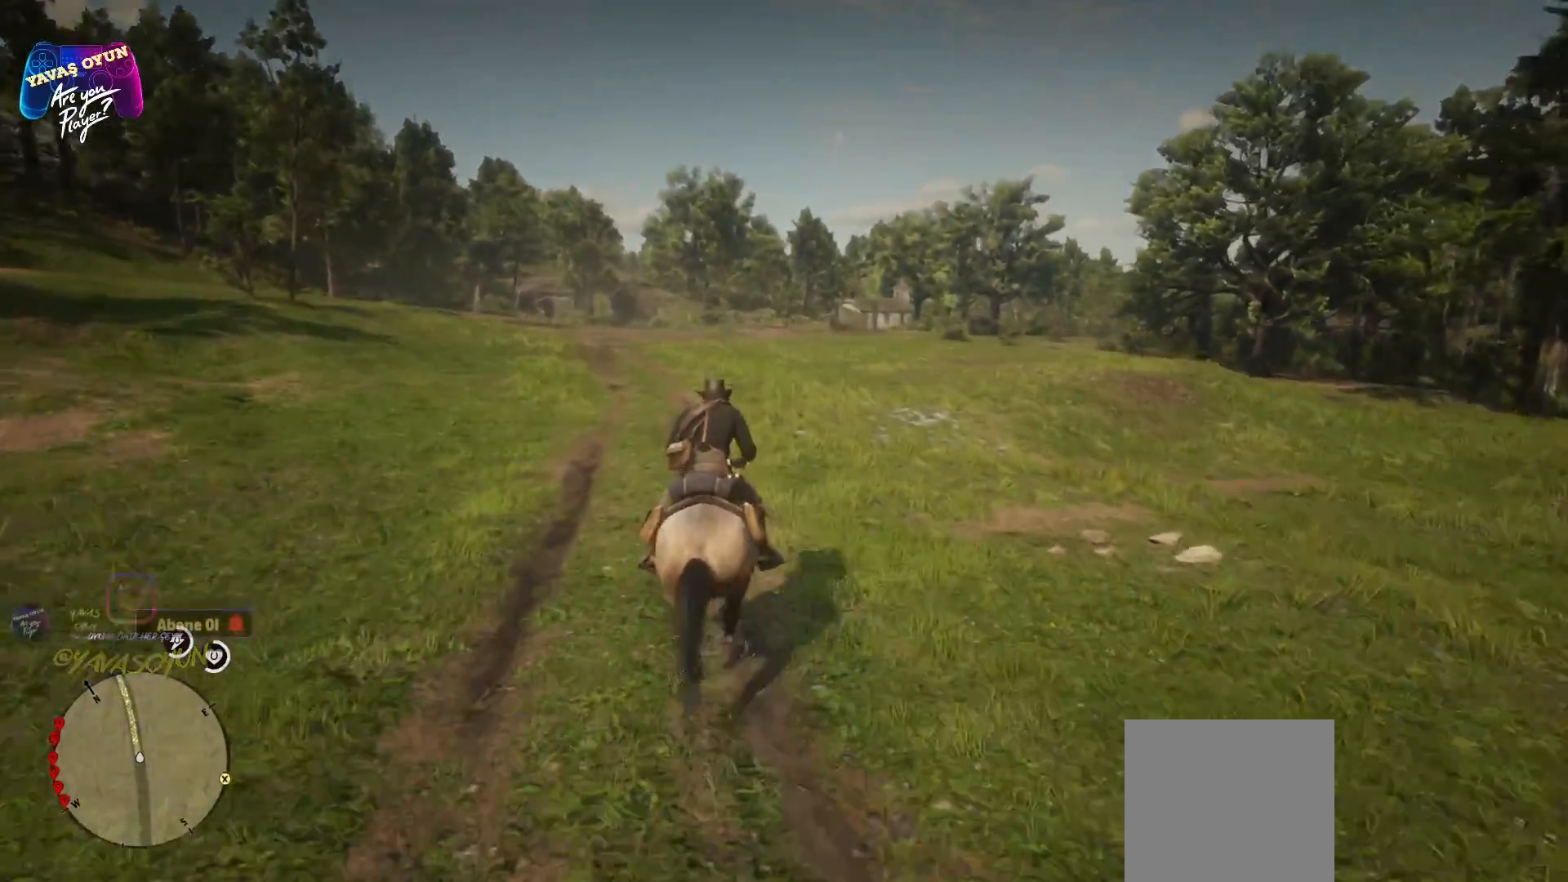
{"buttons": [], "left_stick": "up", "right_stick": "center", "events": [[117, "A", "down"], [317, "A", "up"], [333, "A", "down"], [433, "A", "up"]]}
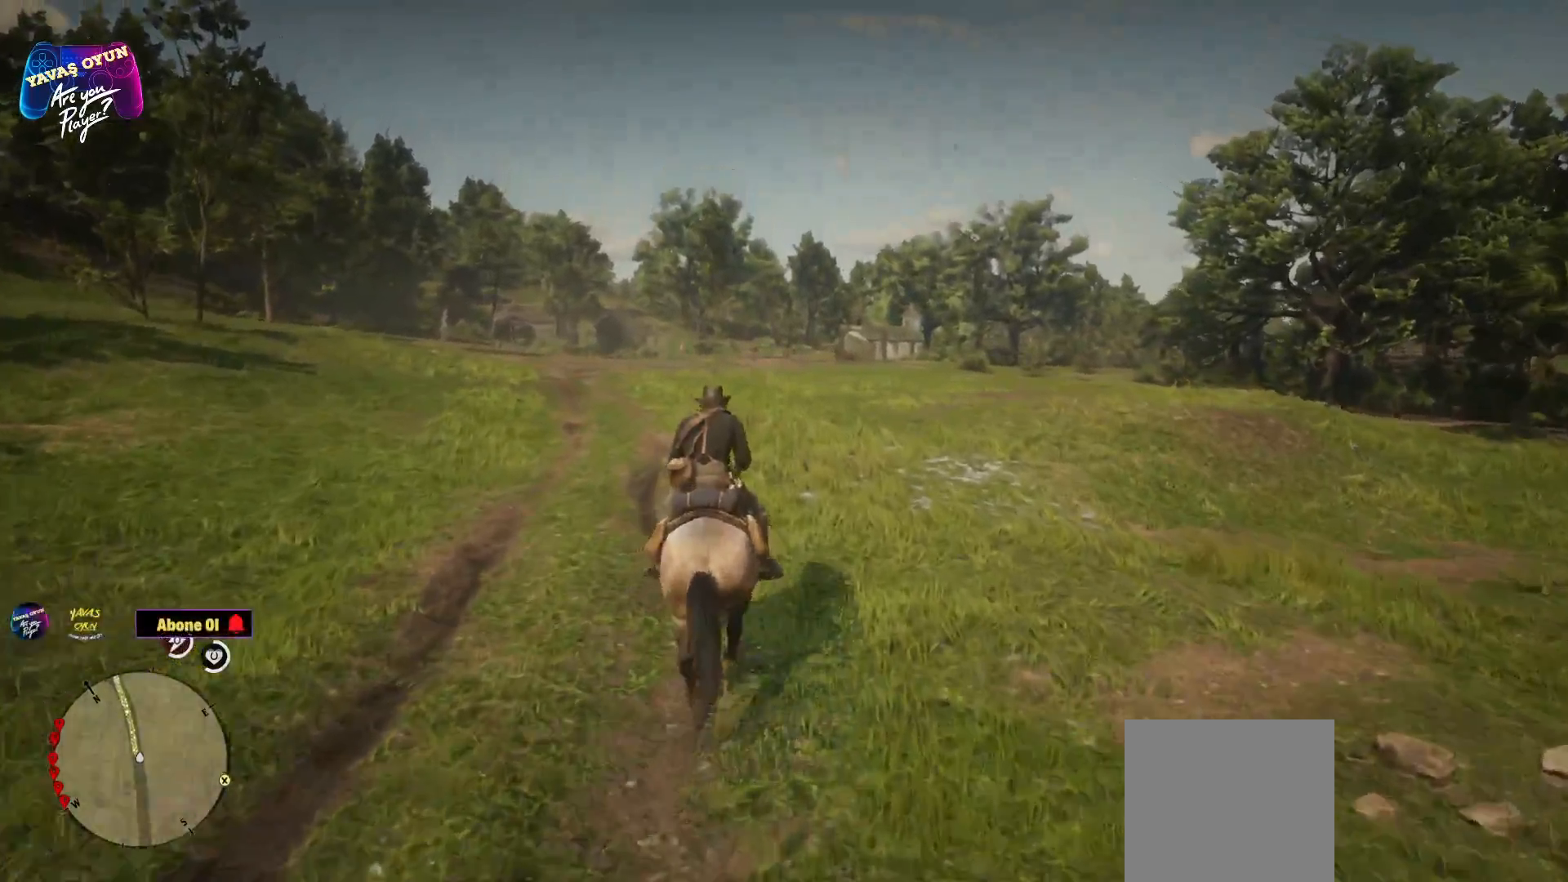
{"buttons": [], "left_stick": "up", "right_stick": "center", "events": [[33, "A", "down"], [167, "A", "up"], [300, "A", "down"], [400, "A", "up"]]}
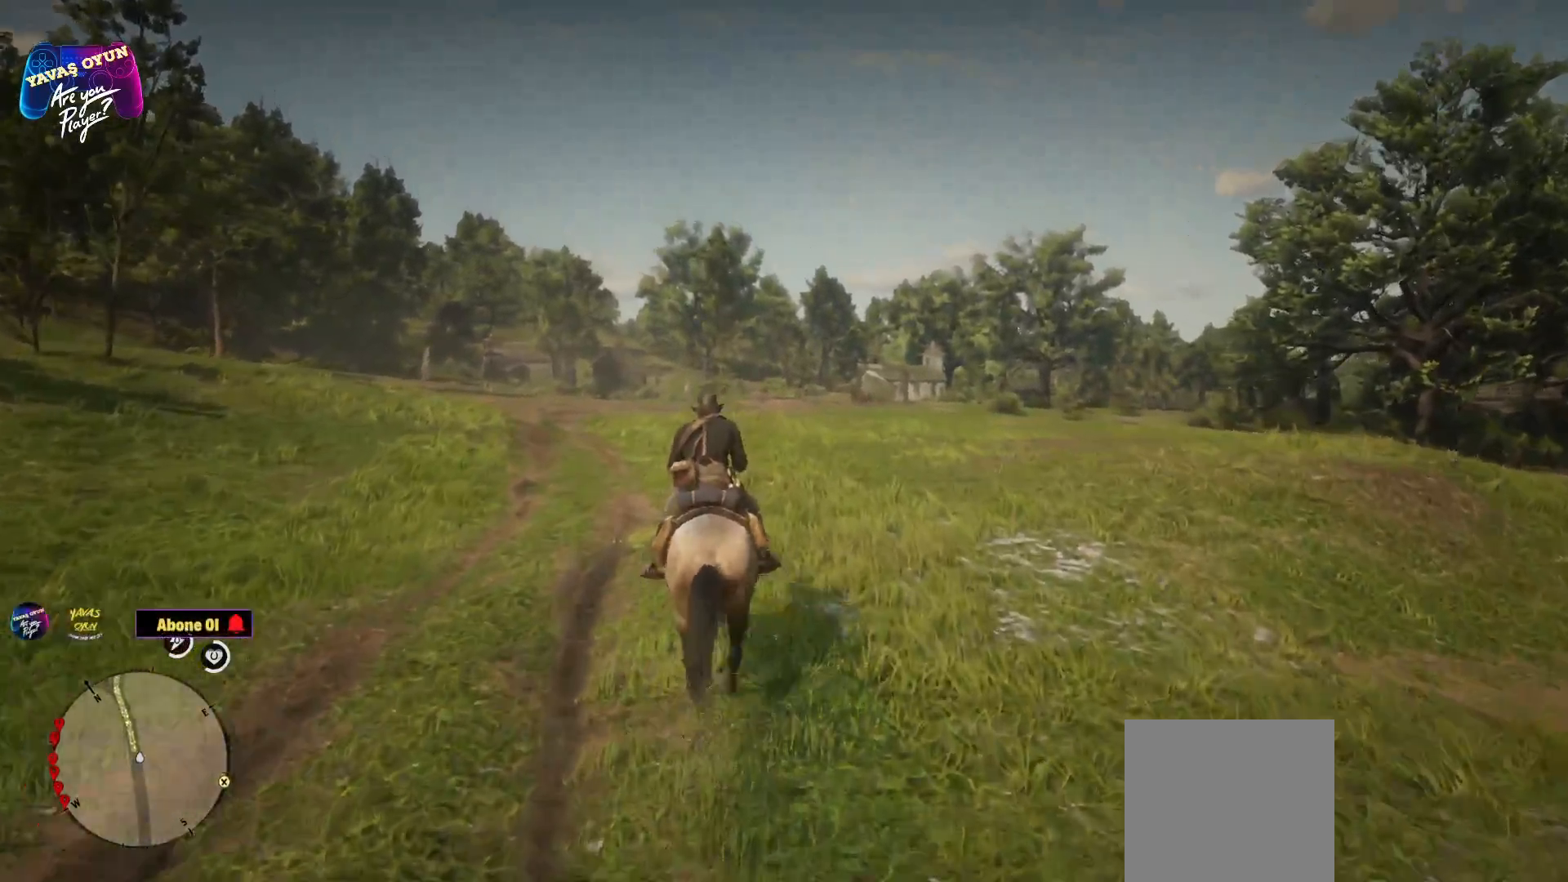
{"buttons": ["A"], "left_stick": "up", "right_stick": "center", "events": [[17, "A", "down"], [150, "A", "up"], [433, "A", "down"]]}
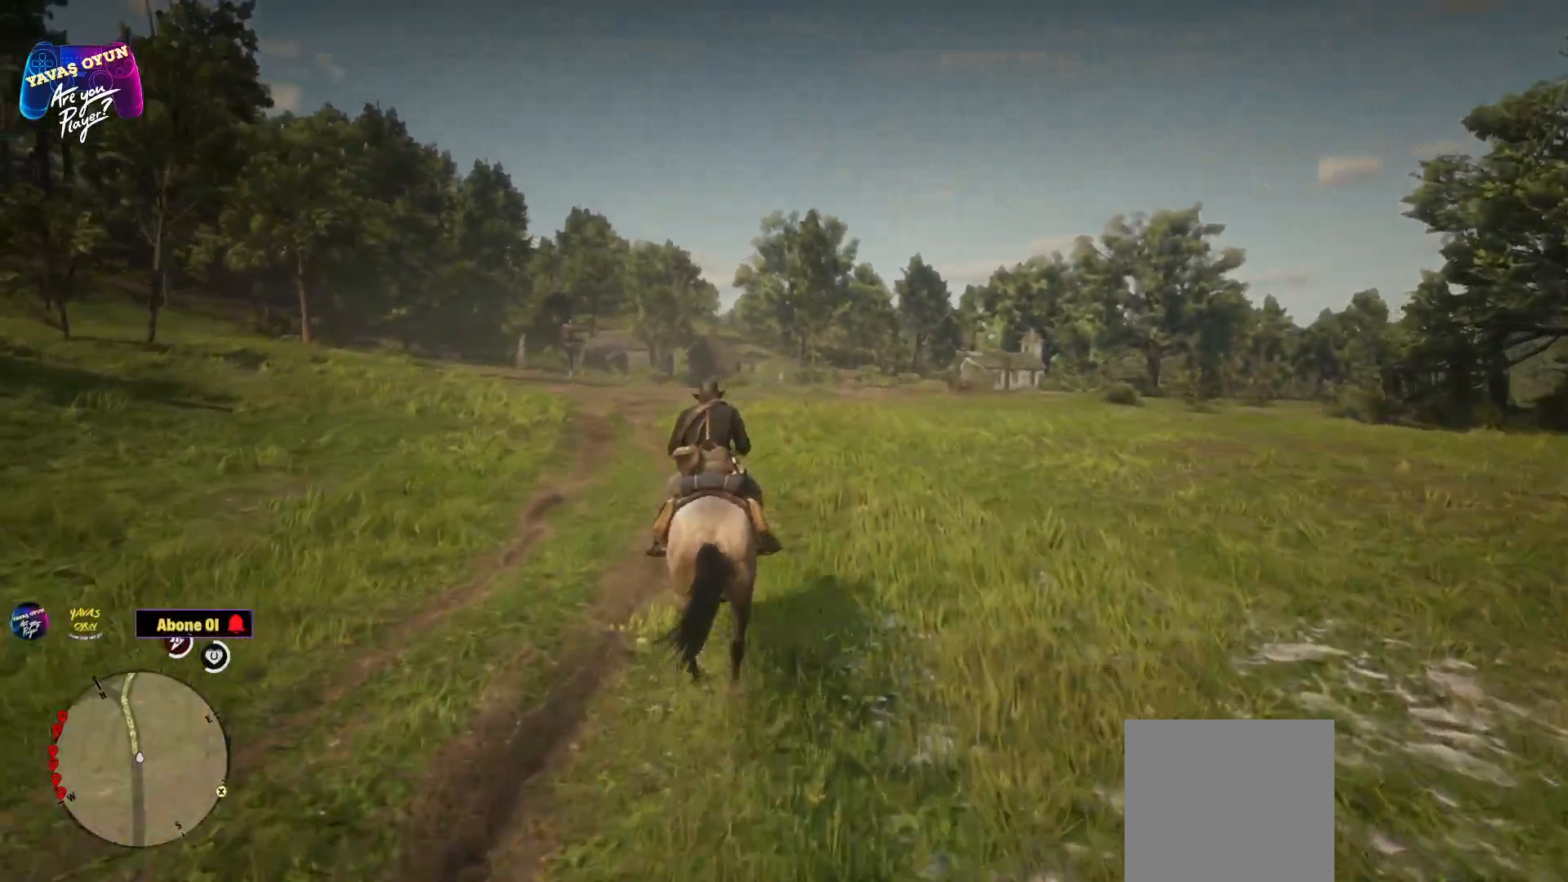
{"buttons": [], "left_stick": "up", "right_stick": "center", "events": [[50, "A", "up"], [150, "A", "down"], [267, "A", "up"], [383, "A", "down"], [500, "A", "up"]]}
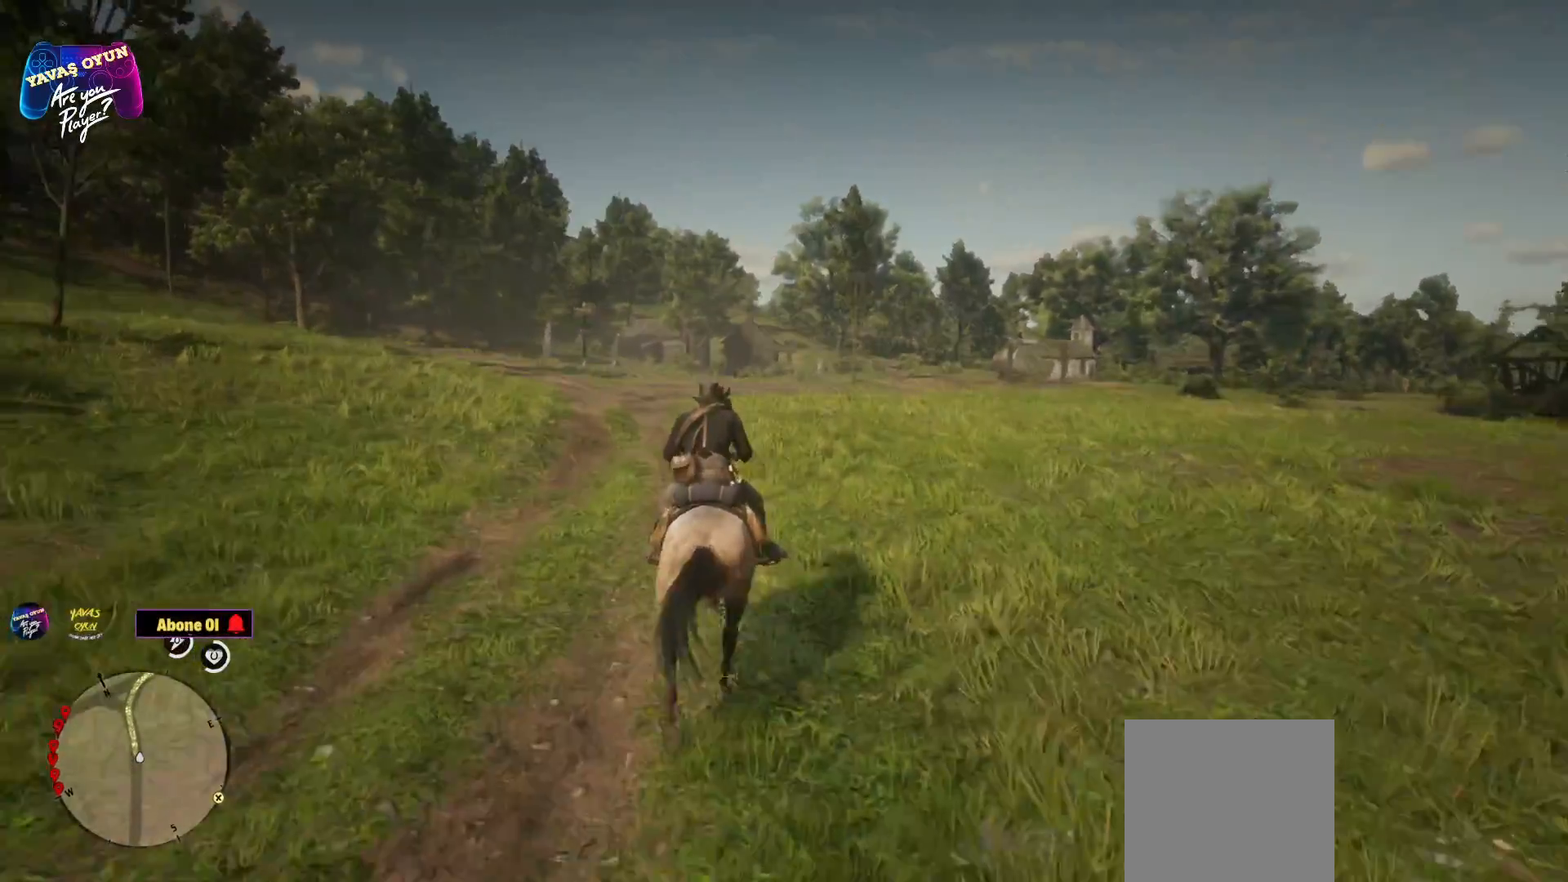
{"buttons": [], "left_stick": "up", "right_stick": "center", "events": [[117, "A", "down"], [233, "A", "up"], [367, "A", "down"], [467, "A", "up"]]}
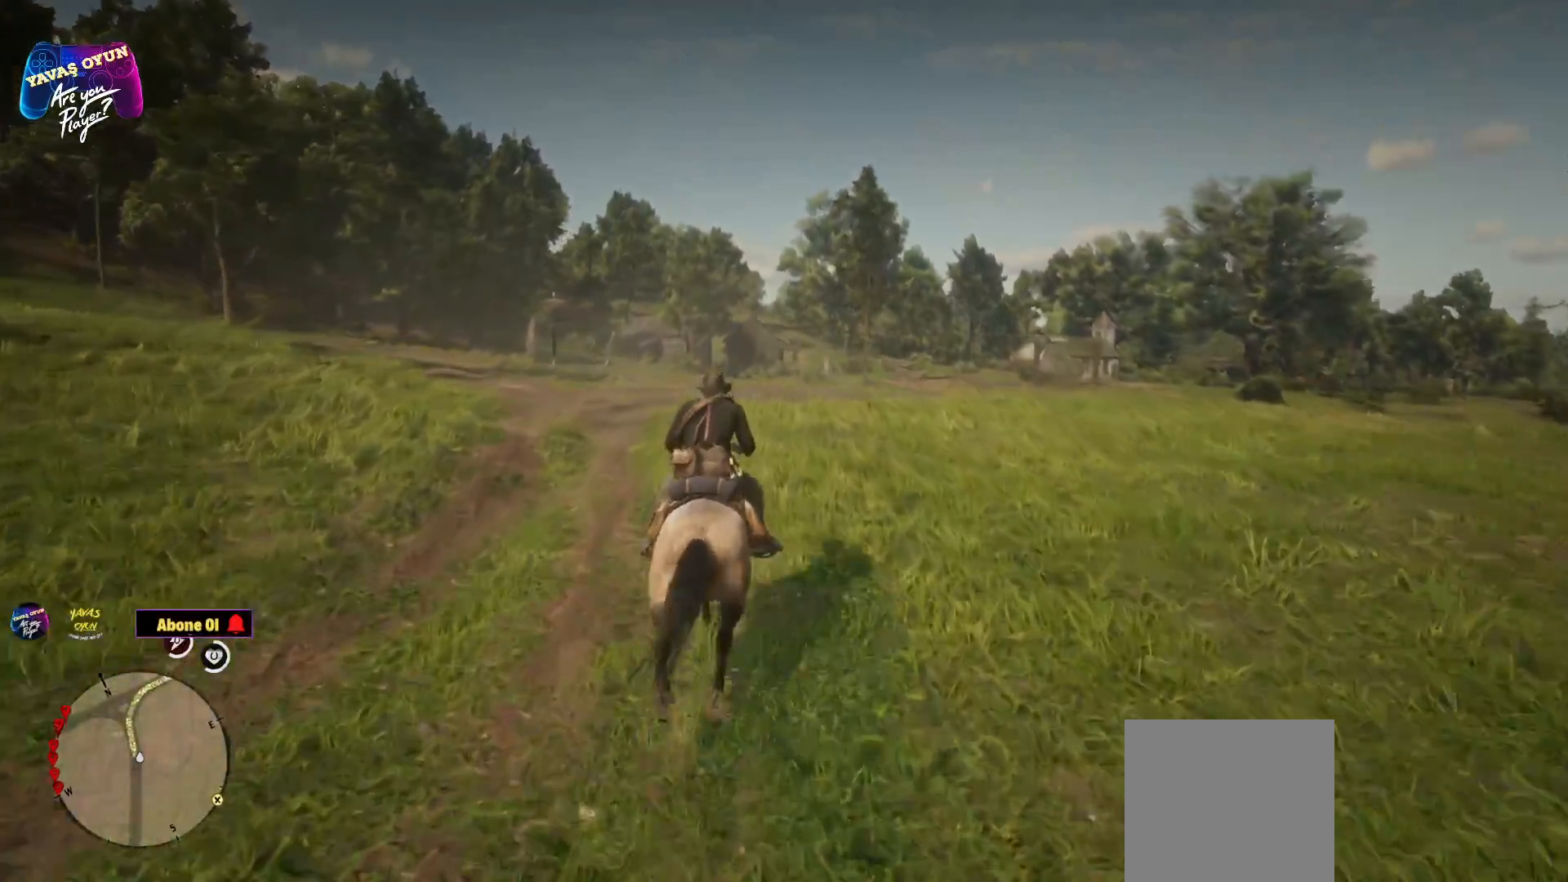
{"buttons": [], "left_stick": "up", "right_stick": "center", "events": []}
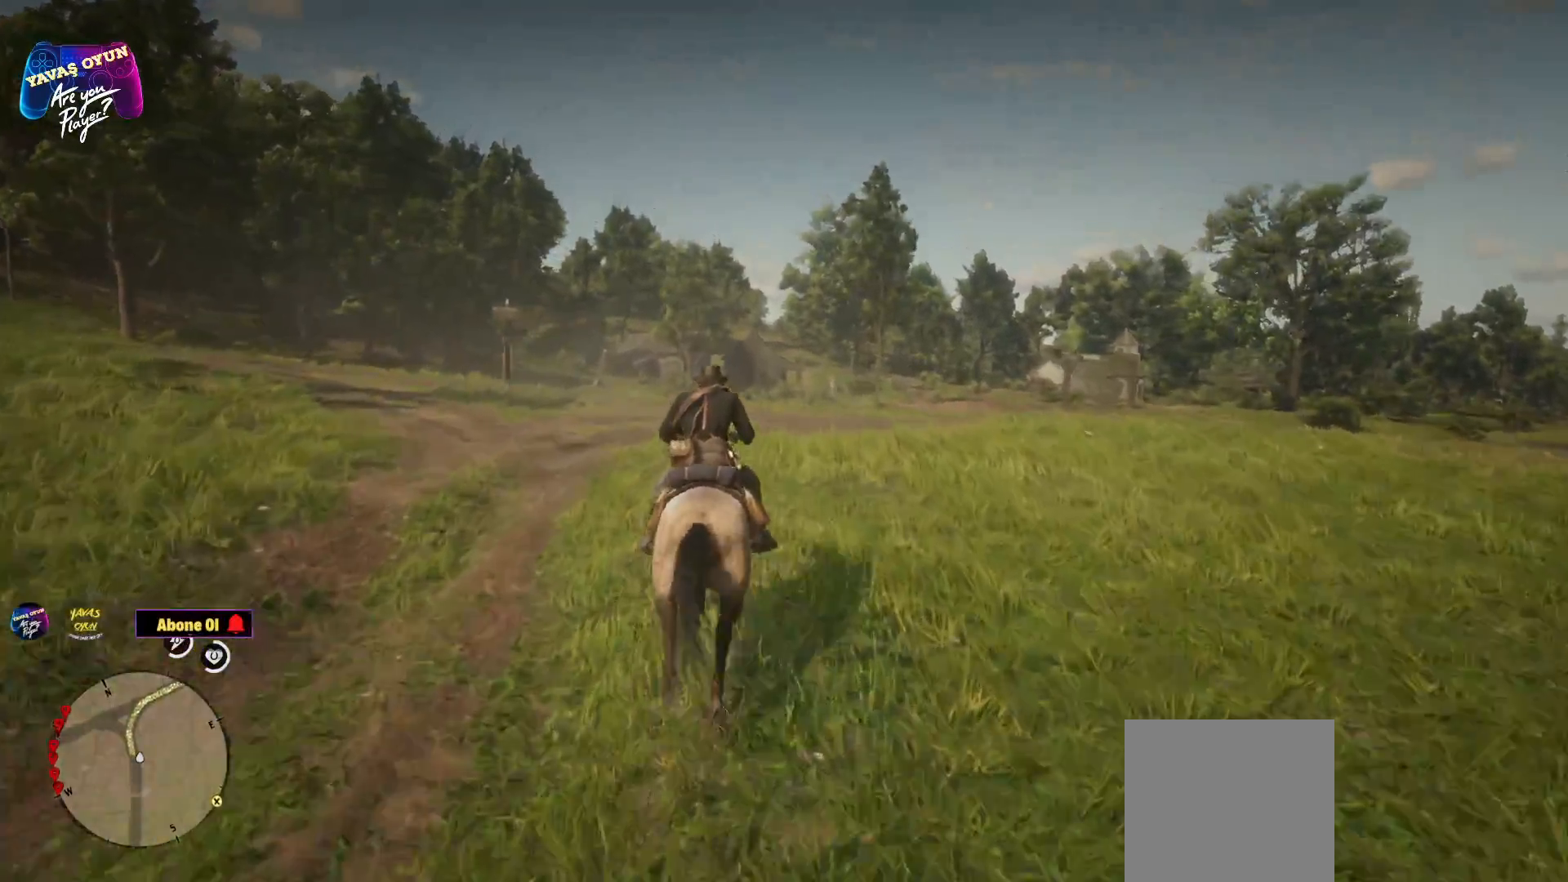
{"buttons": [], "left_stick": "up", "right_stick": "center", "events": []}
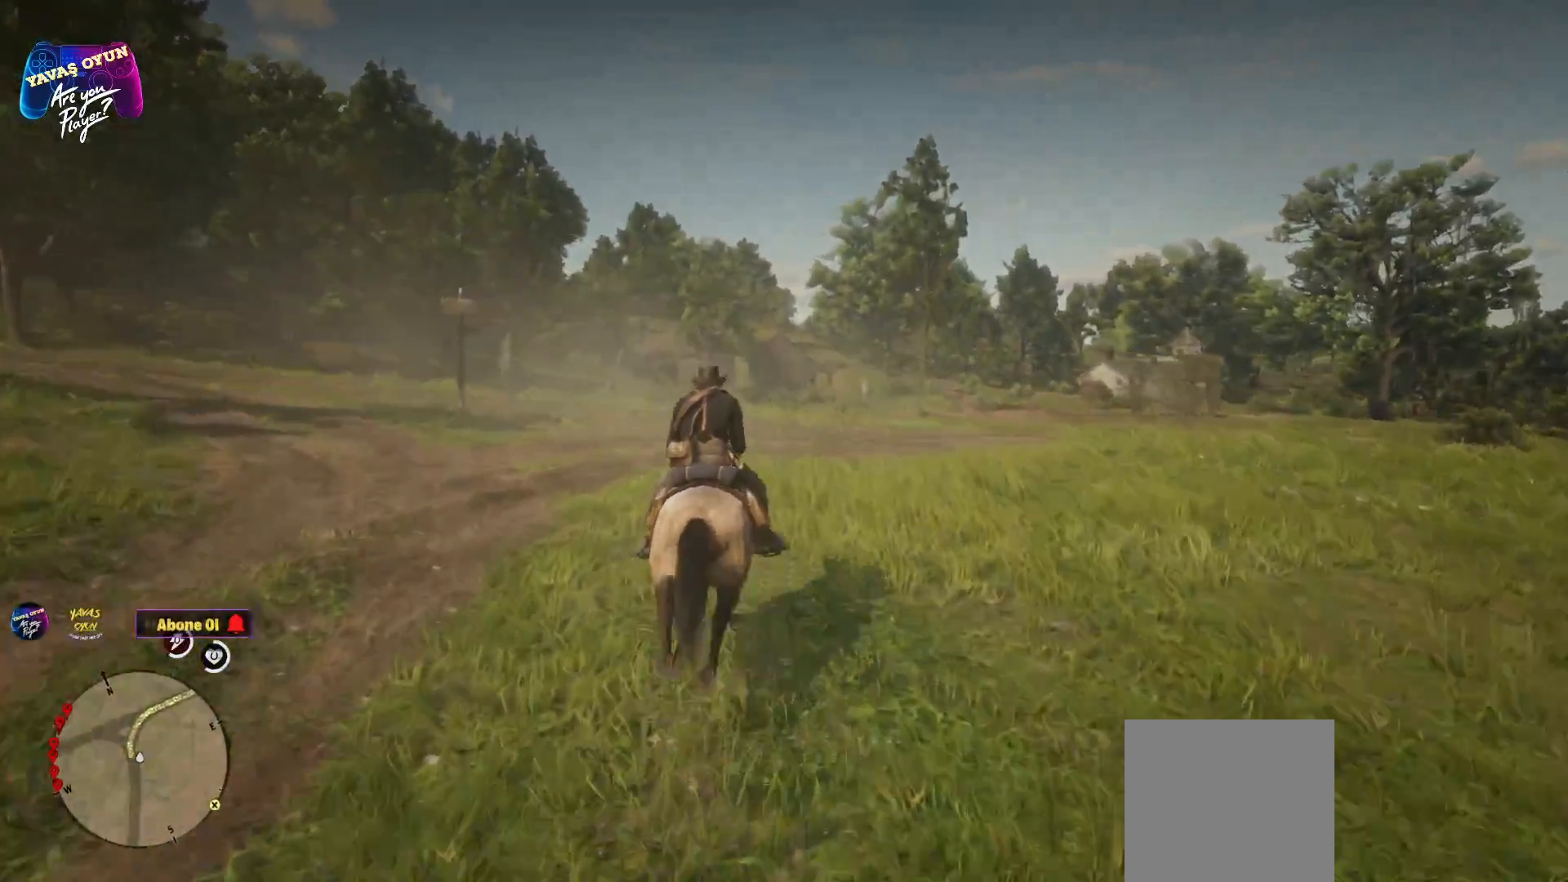
{"buttons": [], "left_stick": "up", "right_stick": "right", "events": [[450, "right_stick", "right"]]}
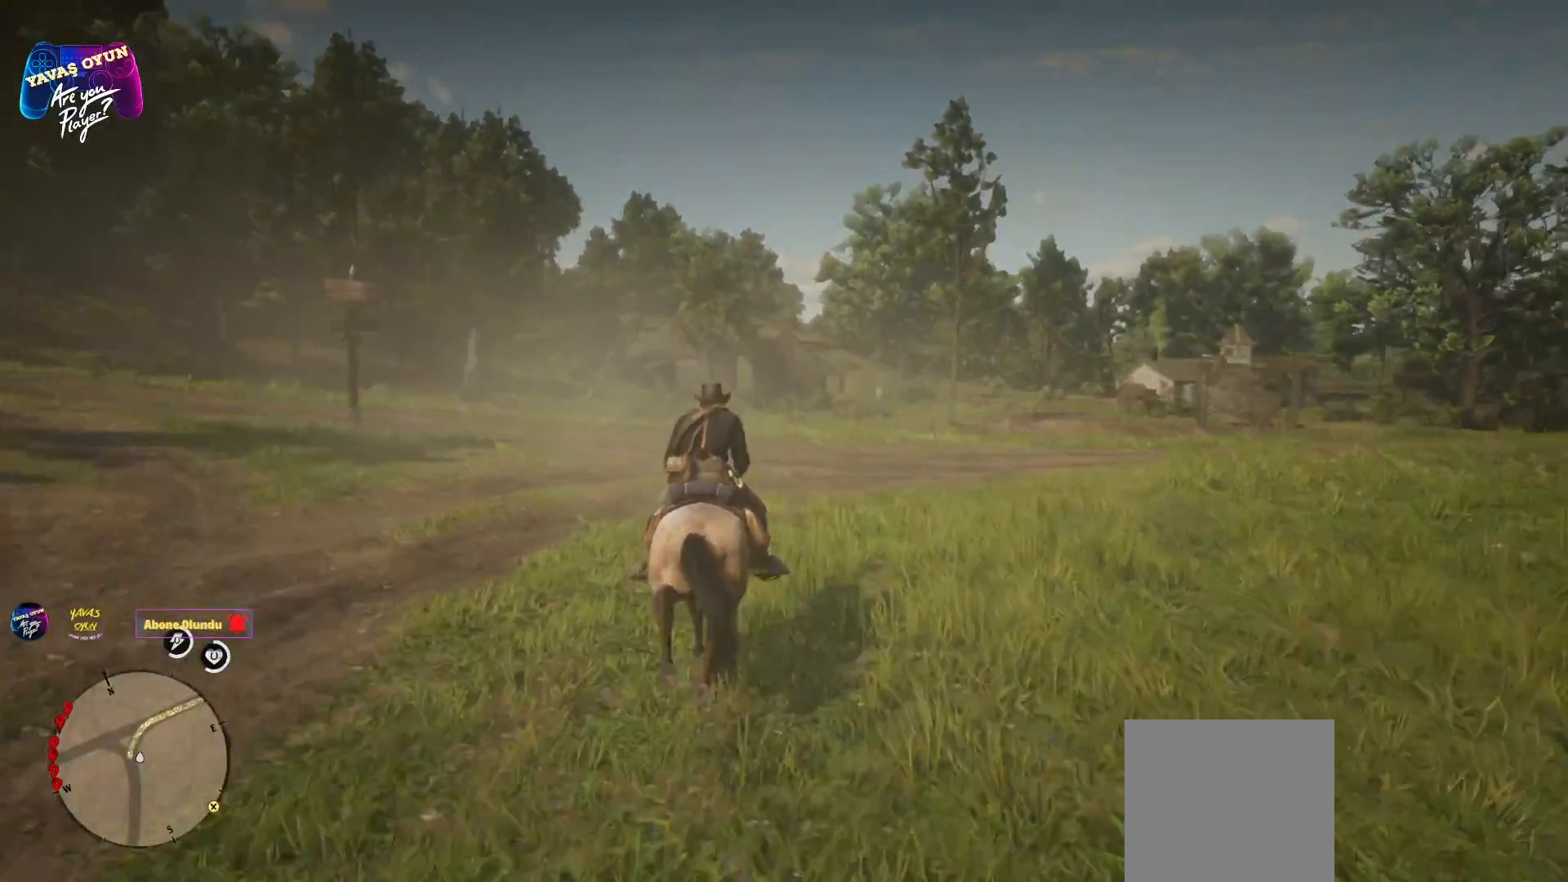
{"buttons": [], "left_stick": "up", "right_stick": "center", "events": [[200, "right_stick", "center"]]}
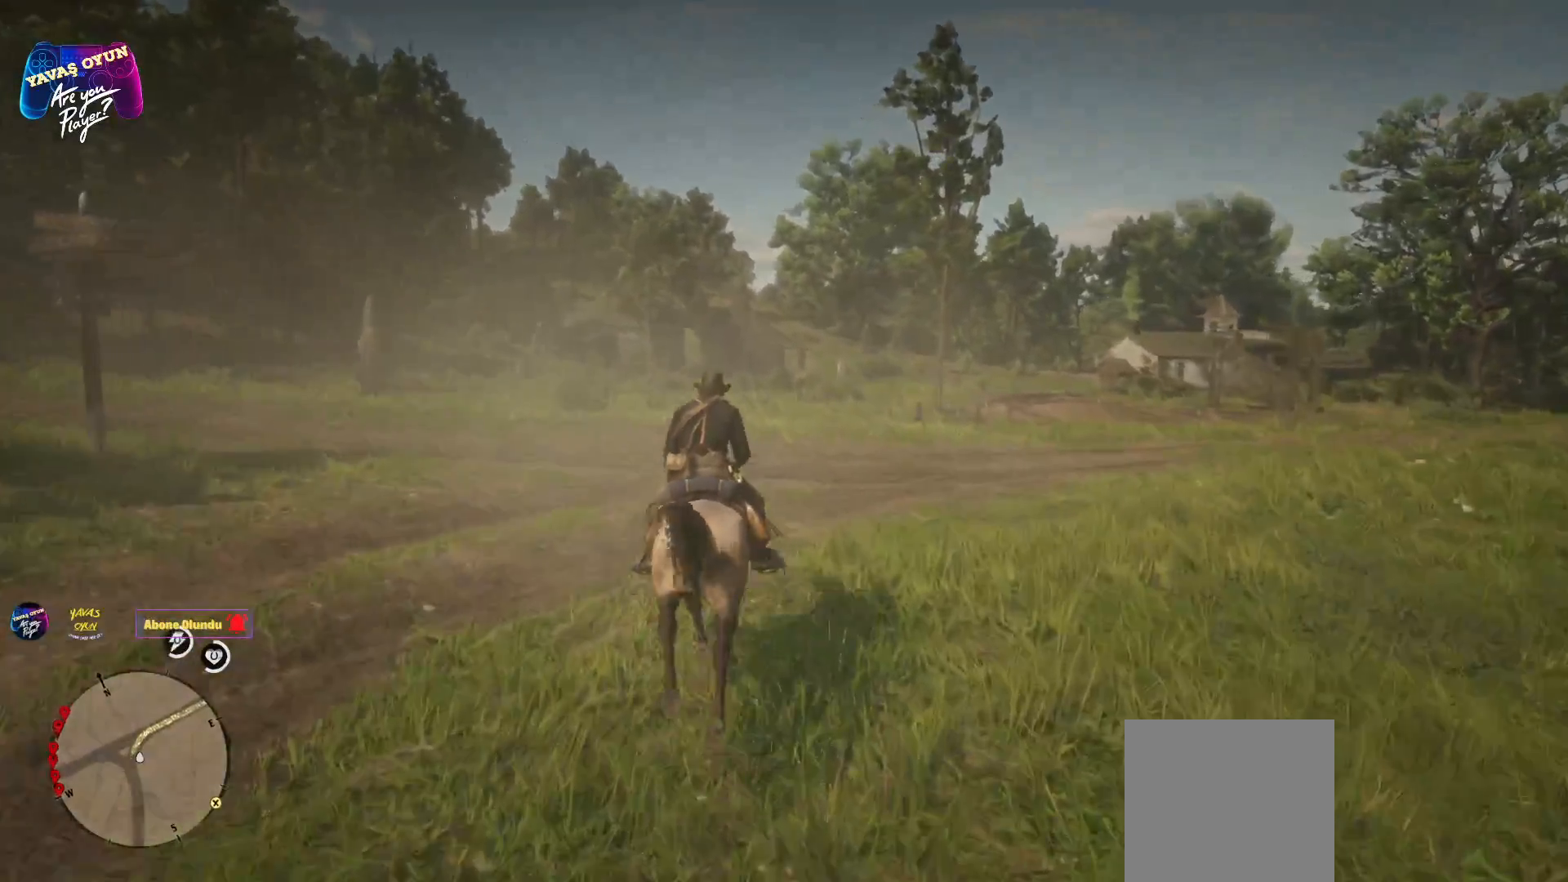
{"buttons": [], "left_stick": "up-right", "right_stick": "center", "events": [[133, "left_stick", "up-right"], [150, "A", "down"], [250, "A", "up"], [383, "A", "down"], [483, "A", "up"]]}
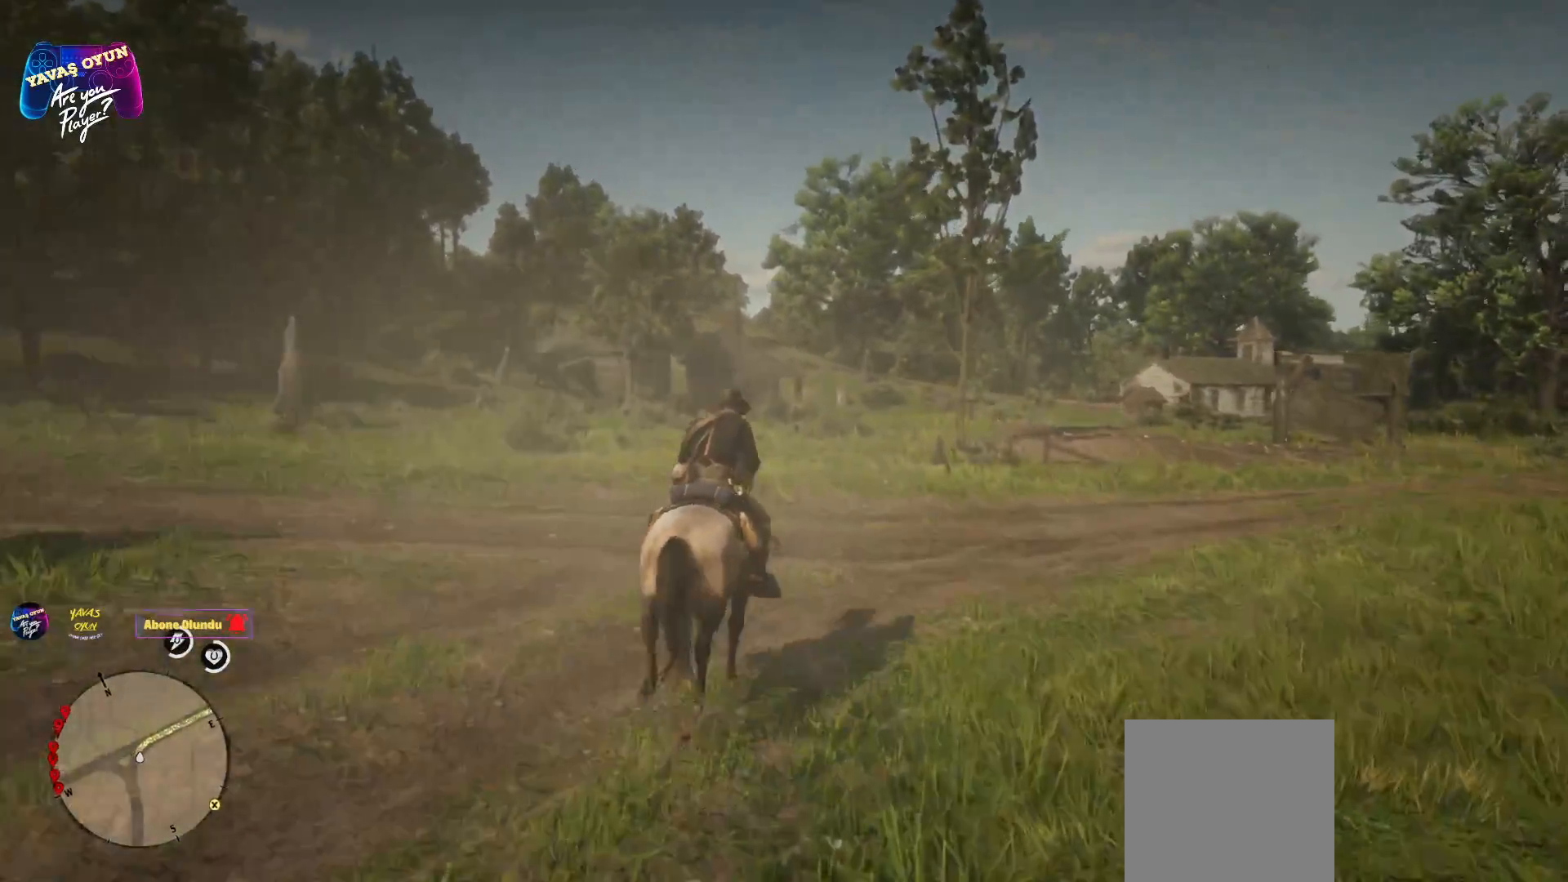
{"buttons": [], "left_stick": "up-right", "right_stick": "right", "events": [[217, "right_stick", "right"]]}
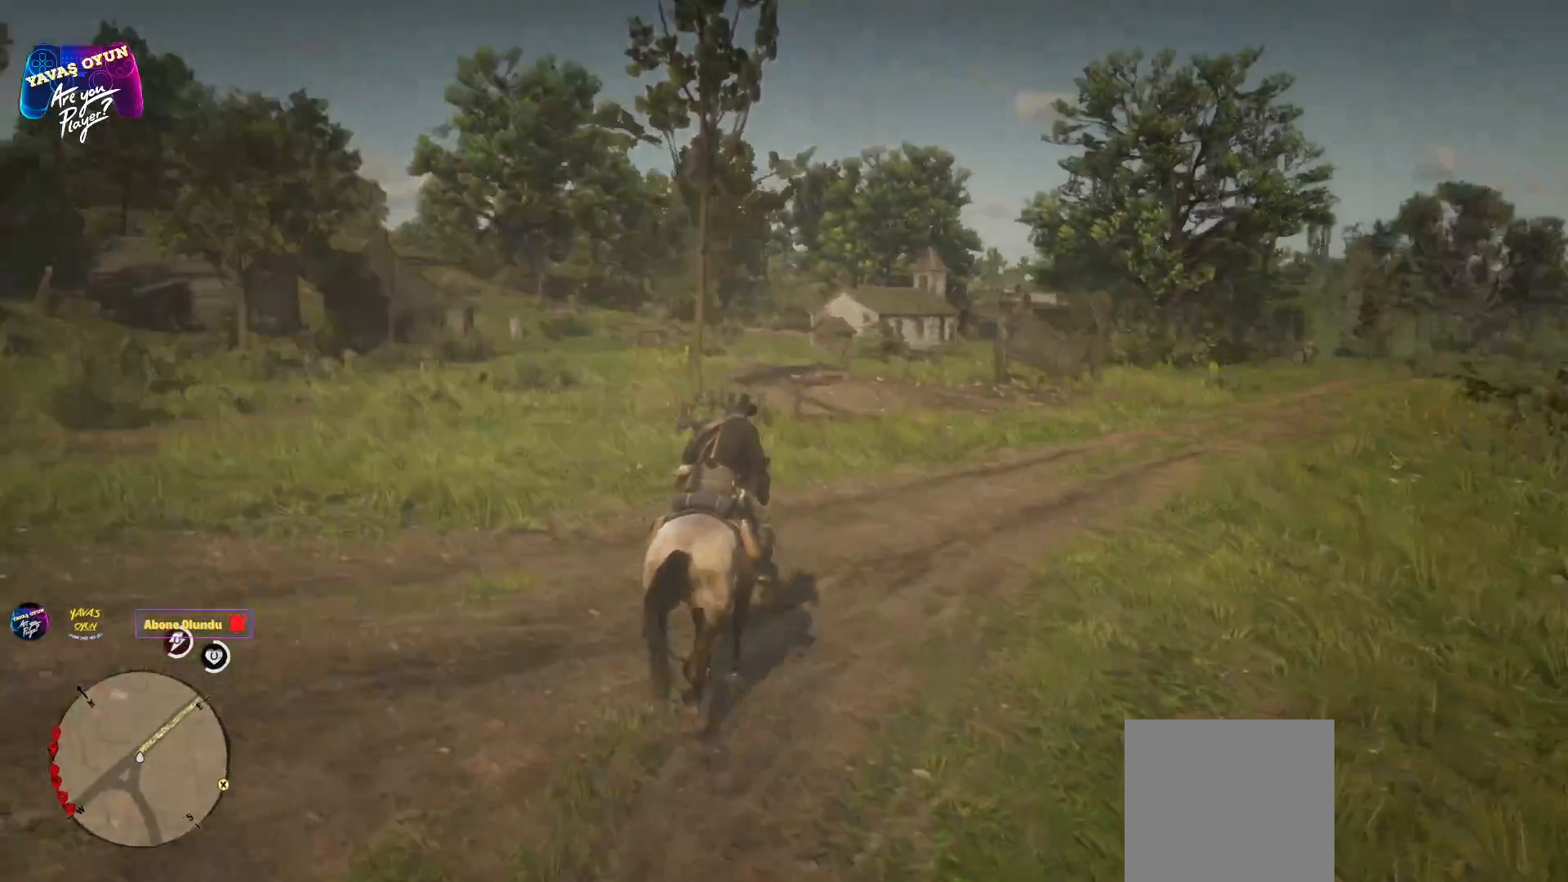
{"buttons": [], "left_stick": "up", "right_stick": "center", "events": [[233, "left_stick", "up"], [233, "right_stick", "center"]]}
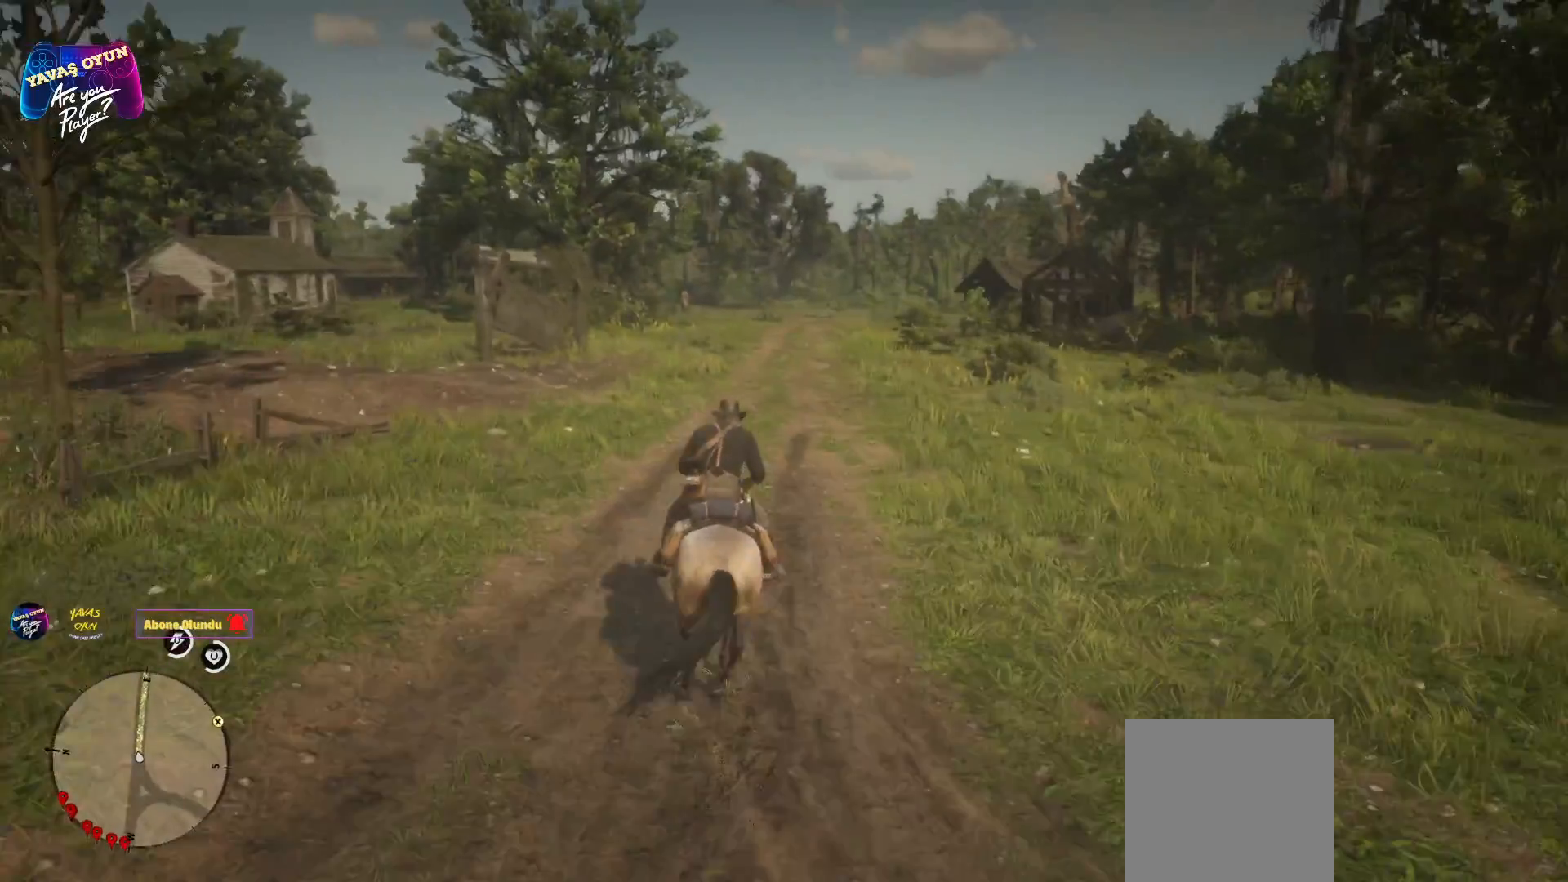
{"buttons": ["A"], "left_stick": "up", "right_stick": "center", "events": [[317, "A", "down"]]}
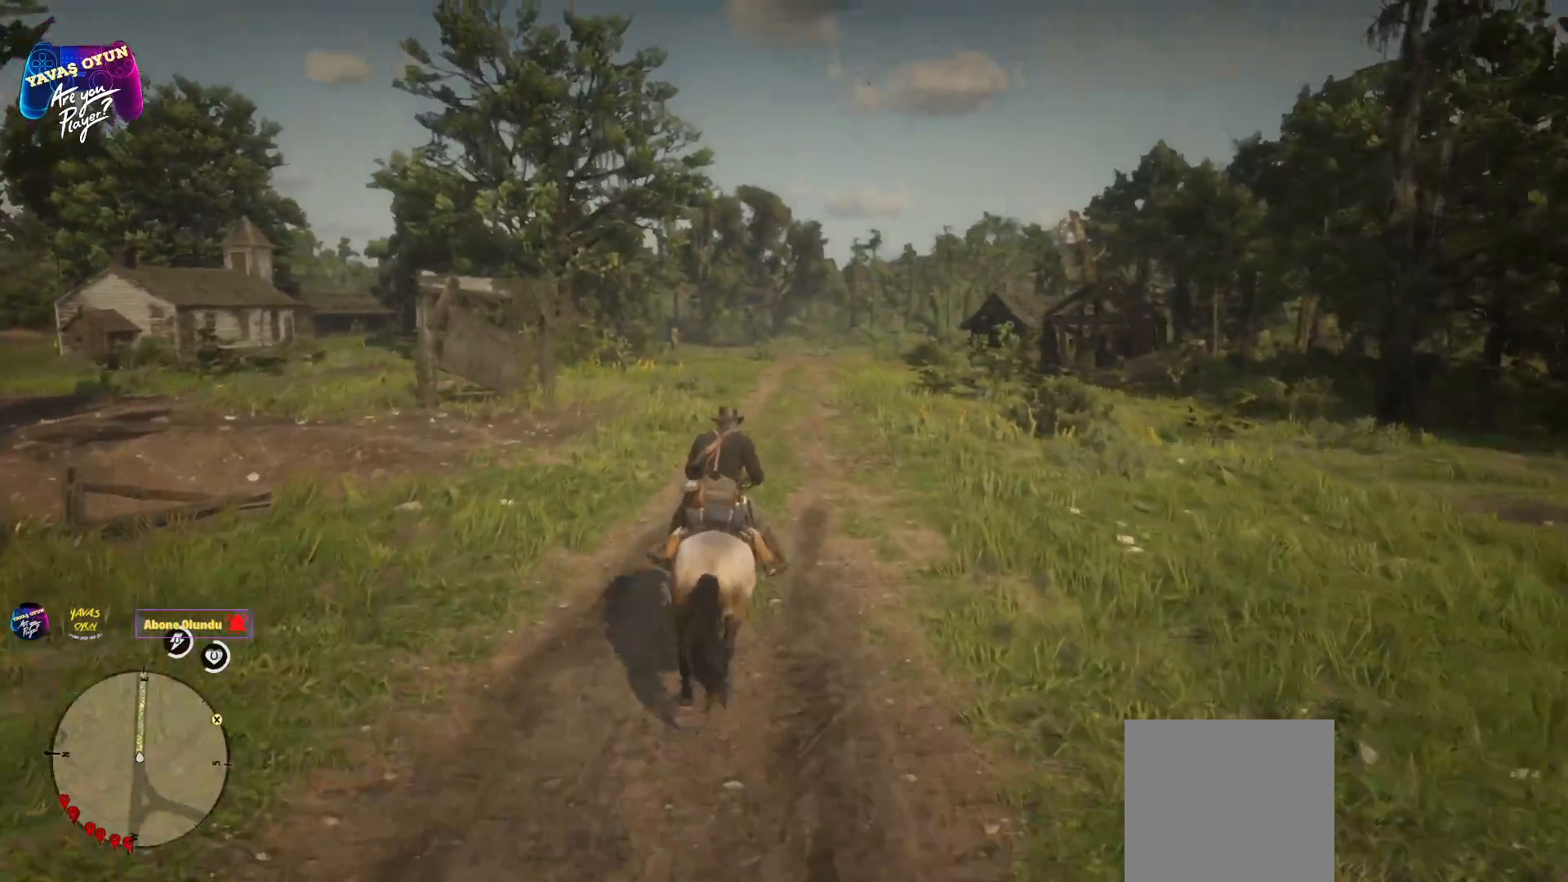
{"buttons": ["A"], "left_stick": "up", "right_stick": "center", "events": []}
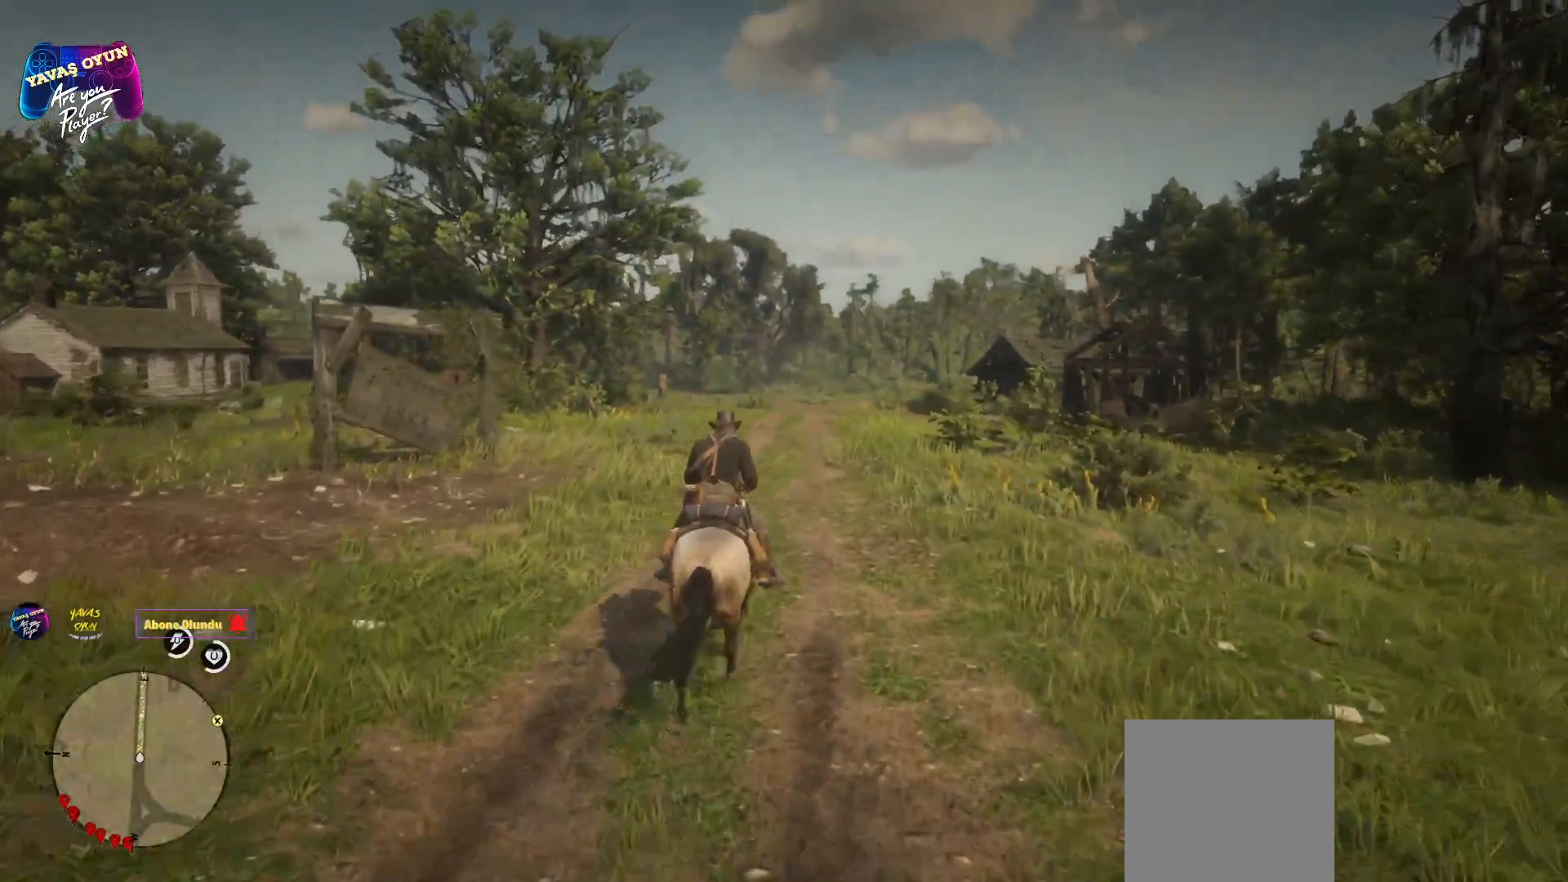
{"buttons": [], "left_stick": "up", "right_stick": "center", "events": [[450, "A", "up"]]}
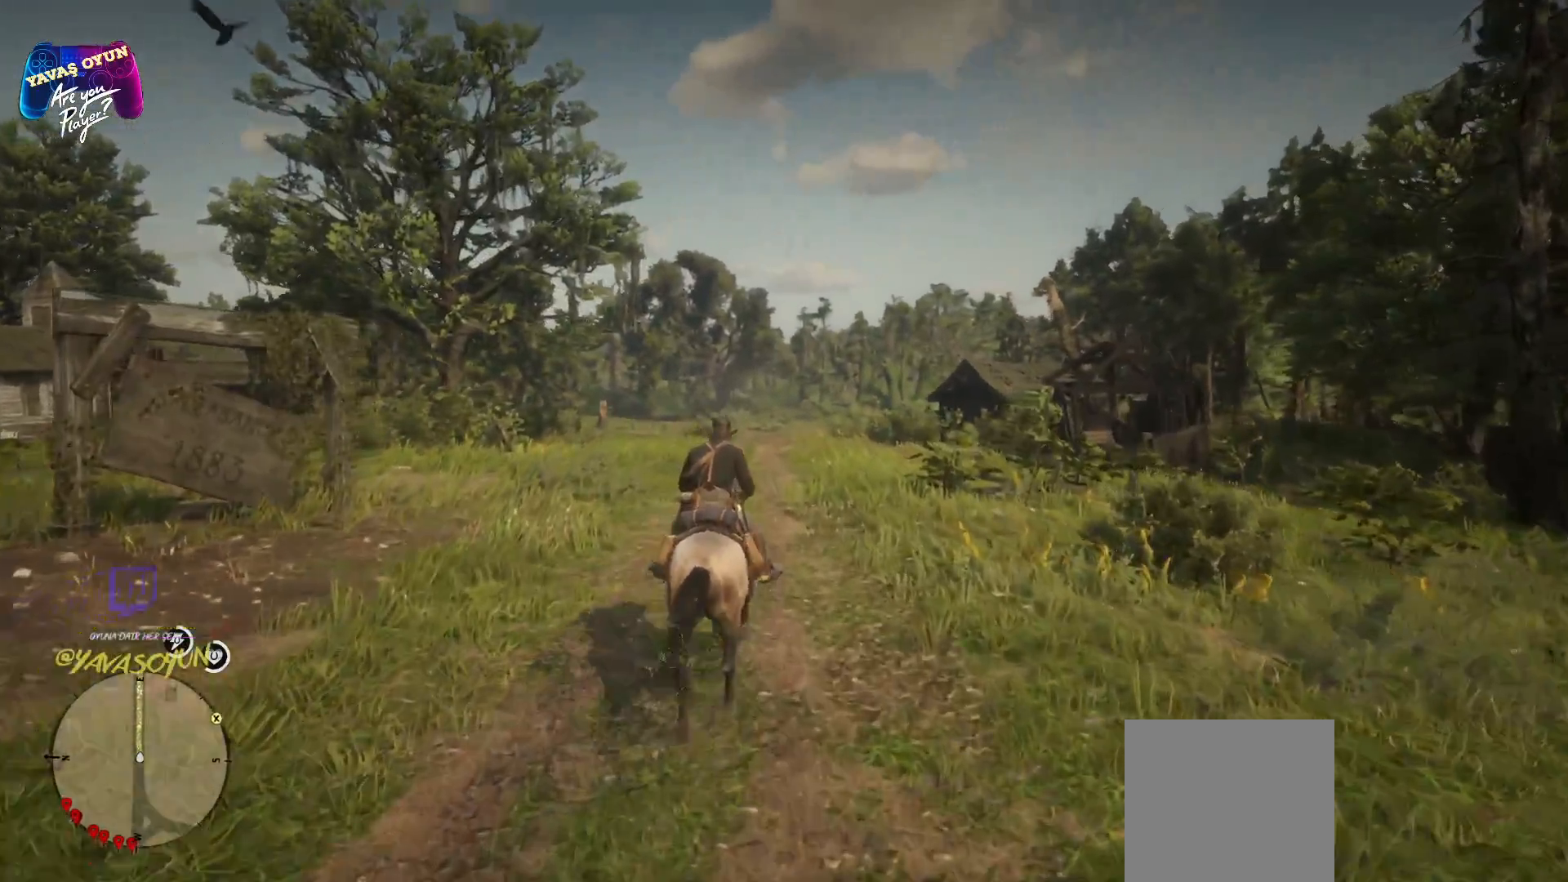
{"buttons": [], "left_stick": "up", "right_stick": "center", "events": [[67, "A", "down"], [317, "A", "up"], [433, "A", "down"], [483, "A", "up"]]}
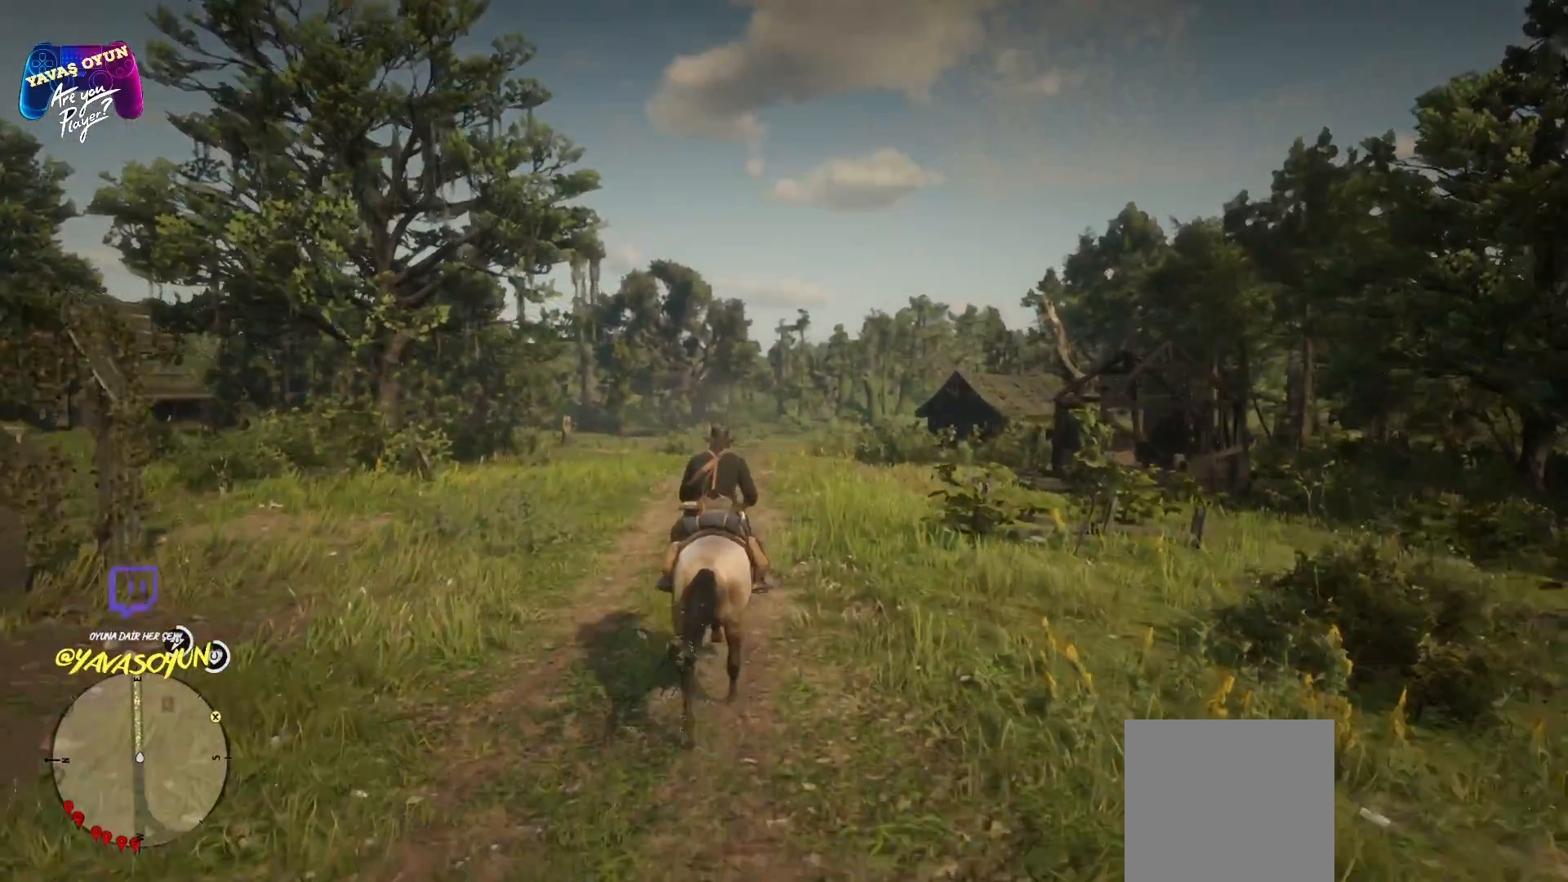
{"buttons": ["A"], "left_stick": "up", "right_stick": "center", "events": [[83, "A", "down"], [200, "A", "up"], [317, "A", "down"]]}
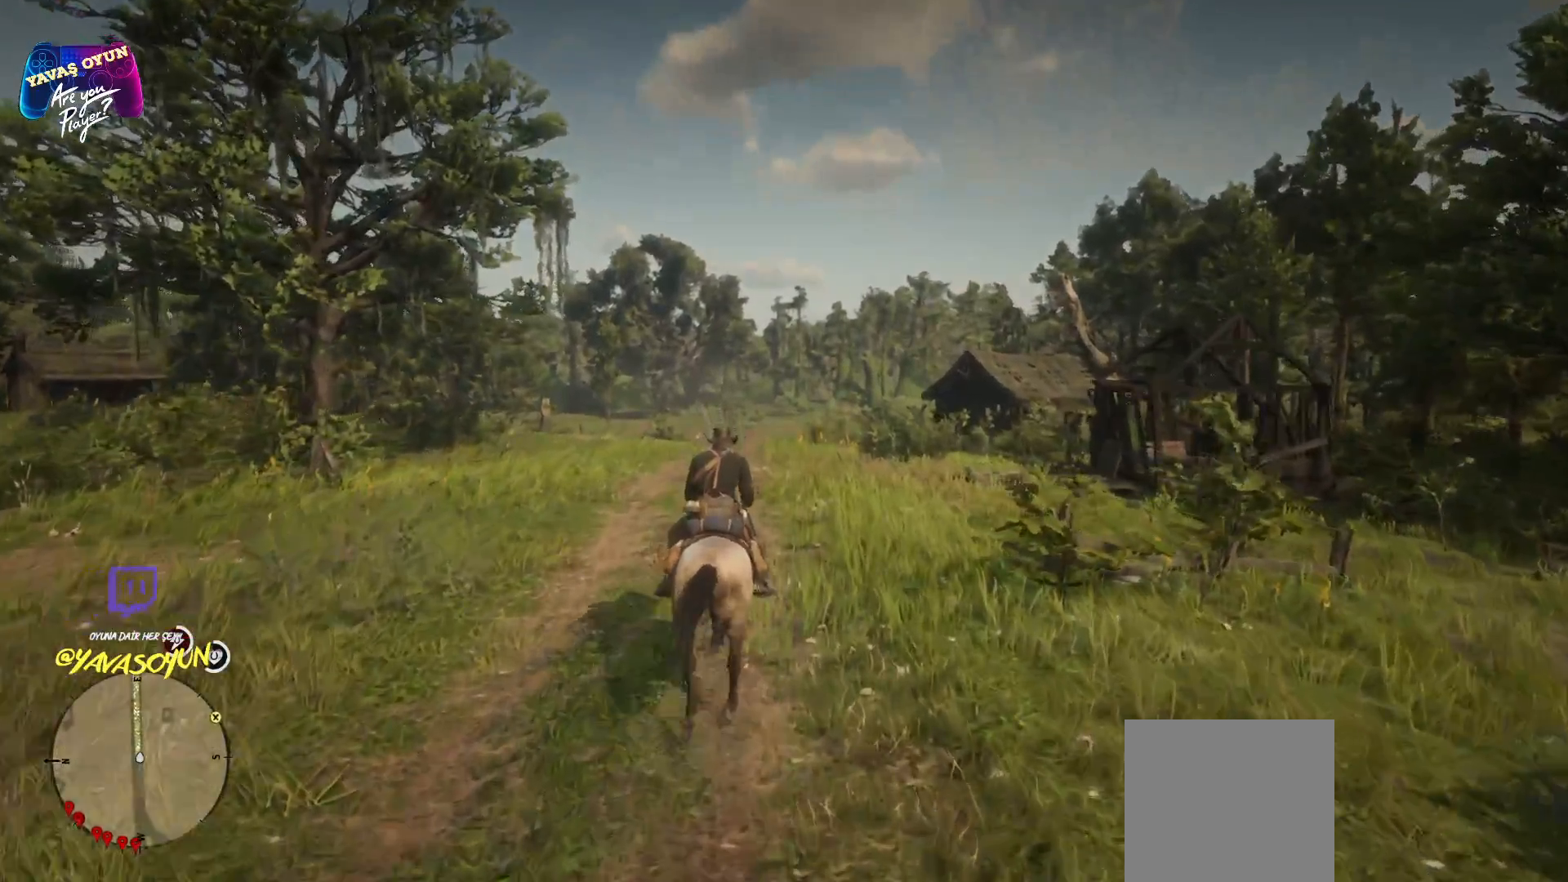
{"buttons": [], "left_stick": "up", "right_stick": "center", "events": [[83, "A", "up"], [217, "A", "down"], [467, "A", "up"]]}
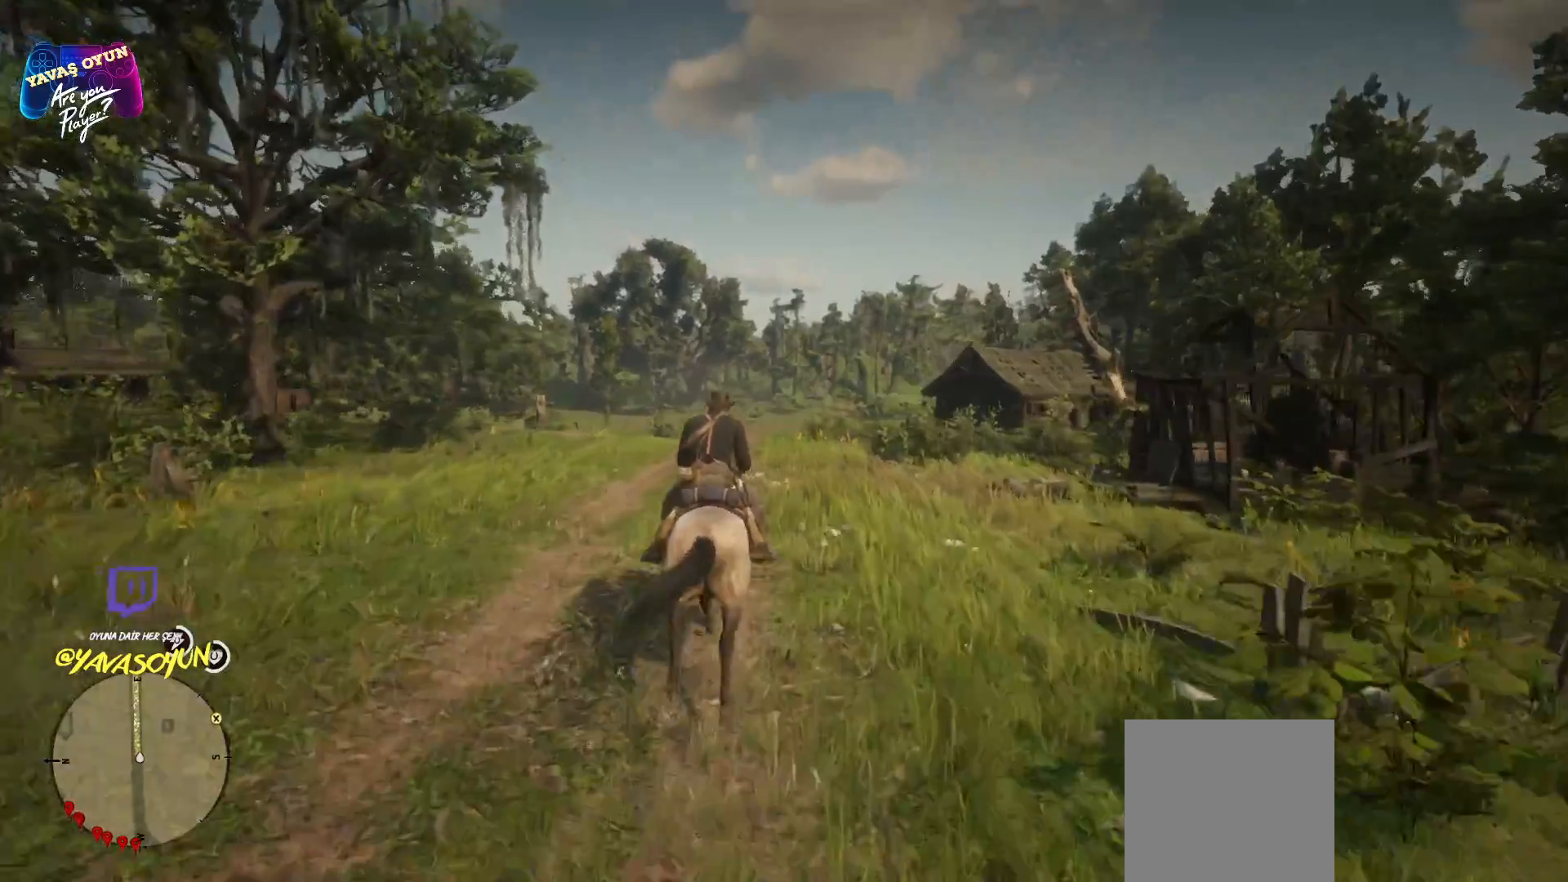
{"buttons": ["A"], "left_stick": "up", "right_stick": "center", "events": [[83, "A", "down"], [383, "A", "up"], [433, "A", "down"], [450, "A", "up"], [467, "A", "down"]]}
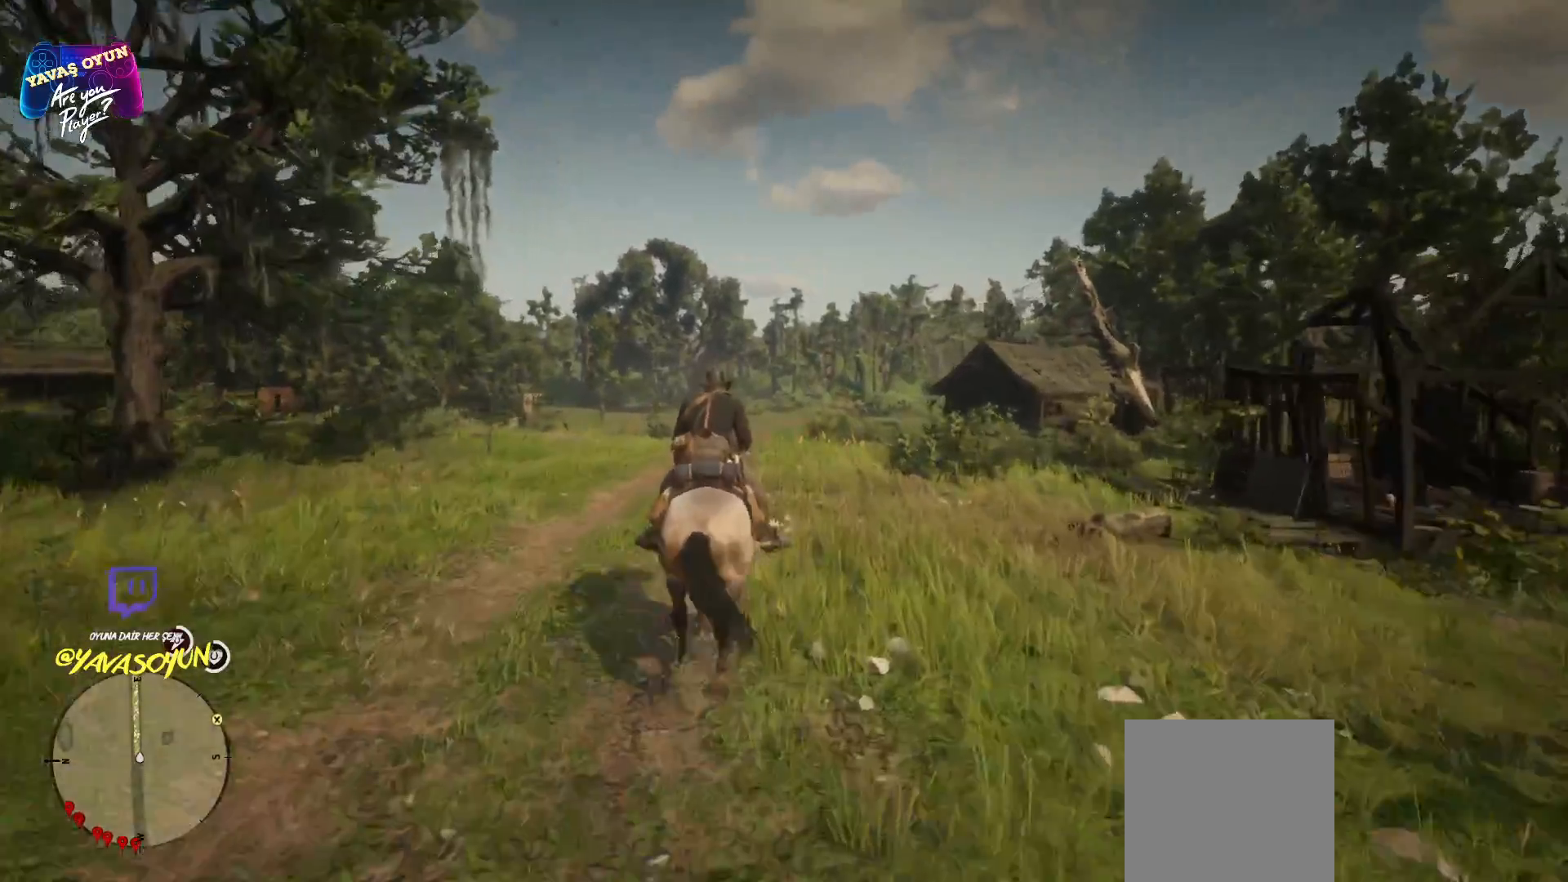
{"buttons": ["A"], "left_stick": "up", "right_stick": "center", "events": [[67, "A", "up"], [200, "A", "down"], [300, "A", "up"], [400, "A", "down"]]}
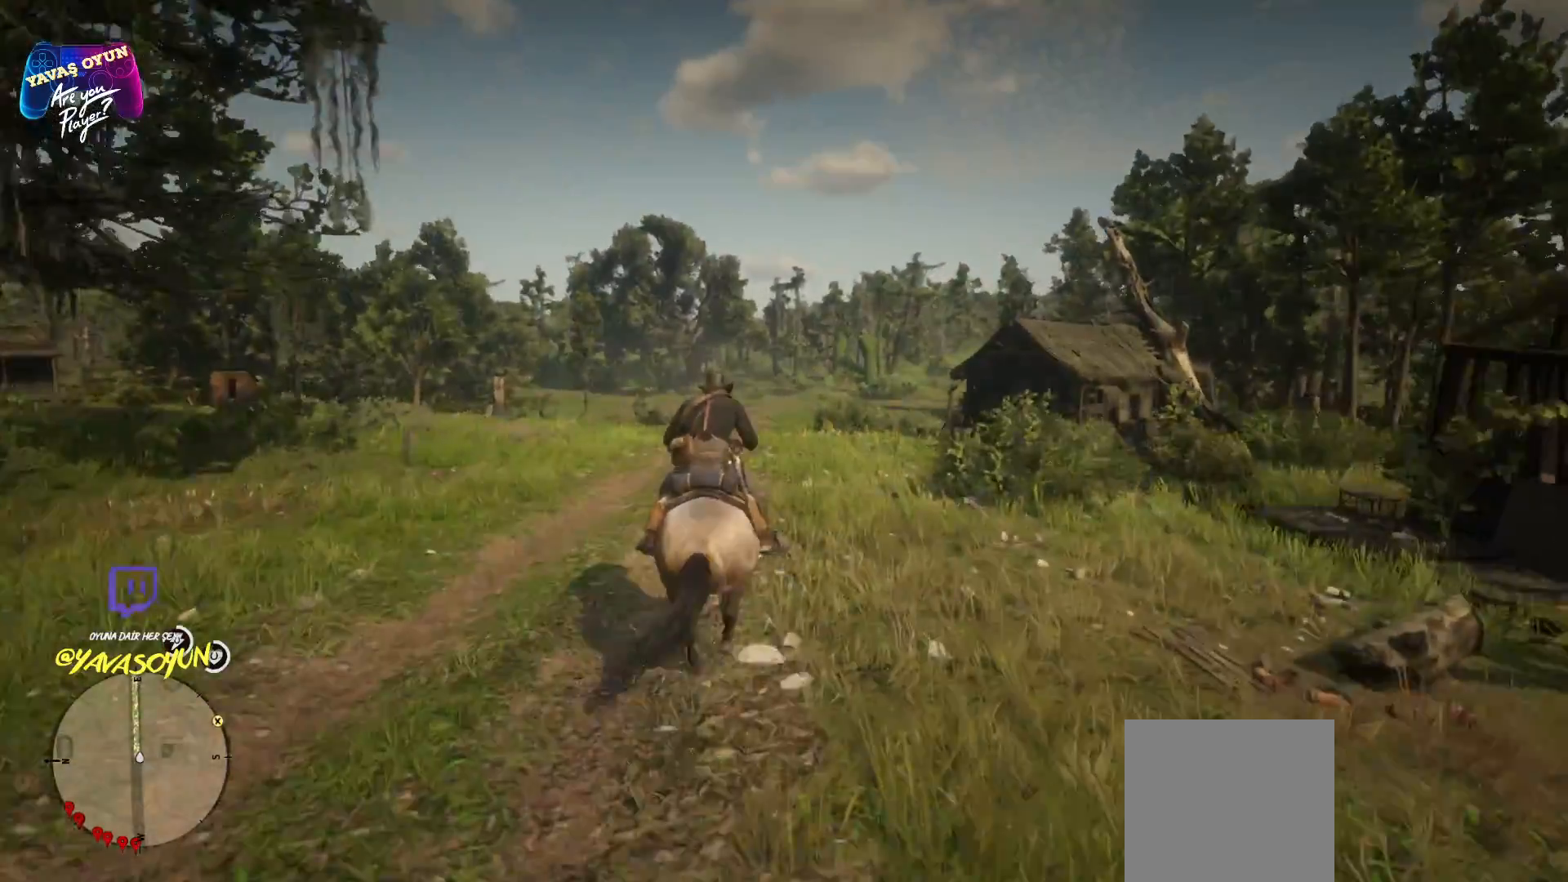
{"buttons": [], "left_stick": "up", "right_stick": "center", "events": [[50, "A", "up"], [150, "A", "down"], [267, "A", "up"], [383, "A", "down"], [417, "A", "up"]]}
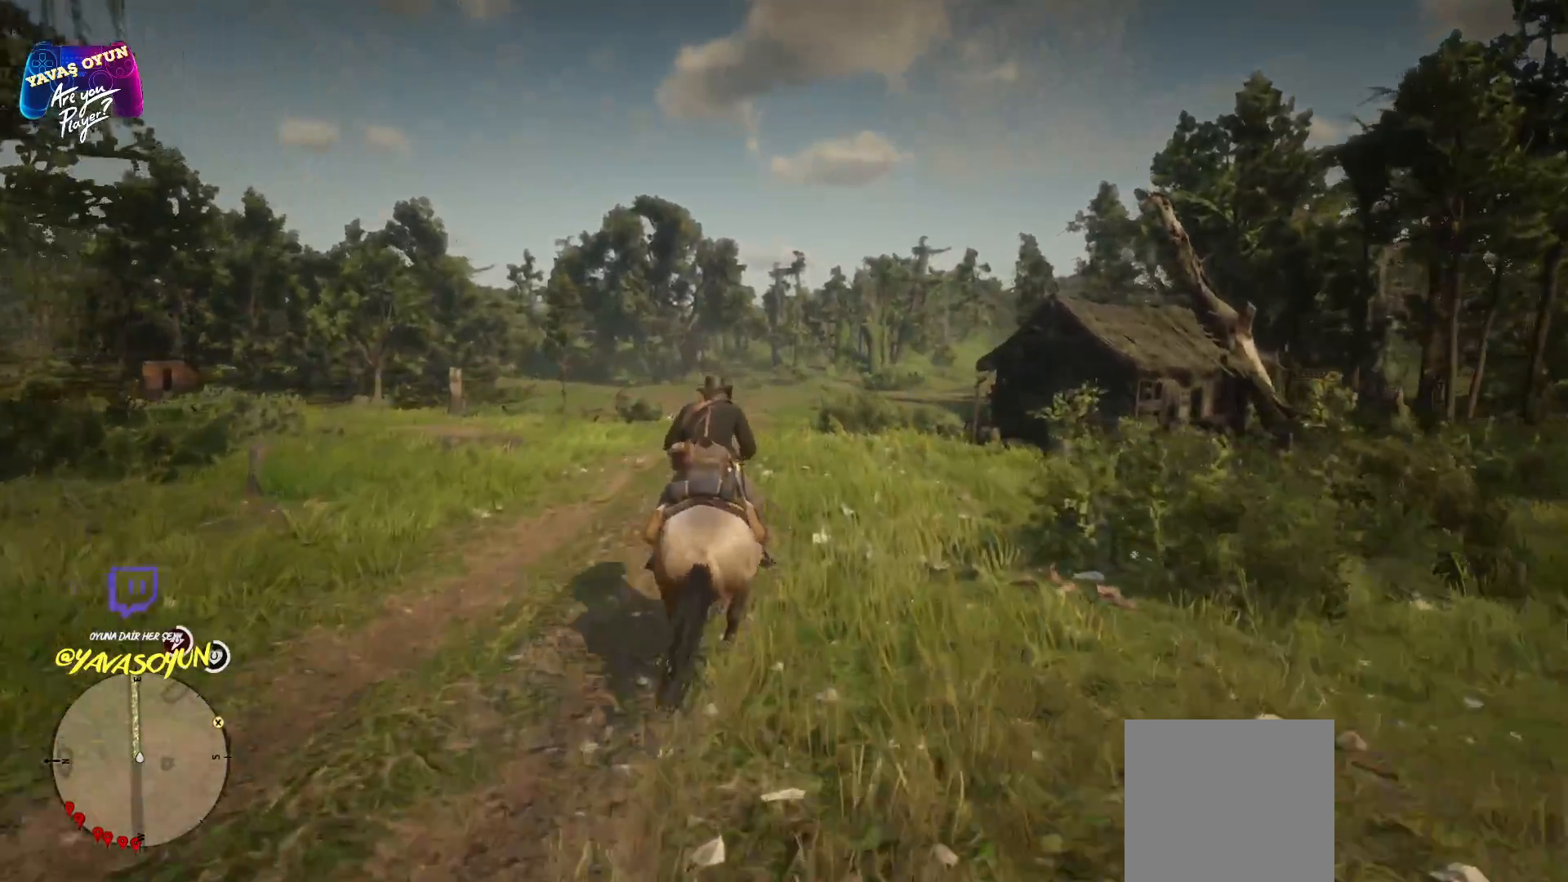
{"buttons": ["A"], "left_stick": "up", "right_stick": "center", "events": [[50, "A", "down"], [133, "A", "up"], [267, "A", "down"], [350, "A", "up"], [483, "A", "down"]]}